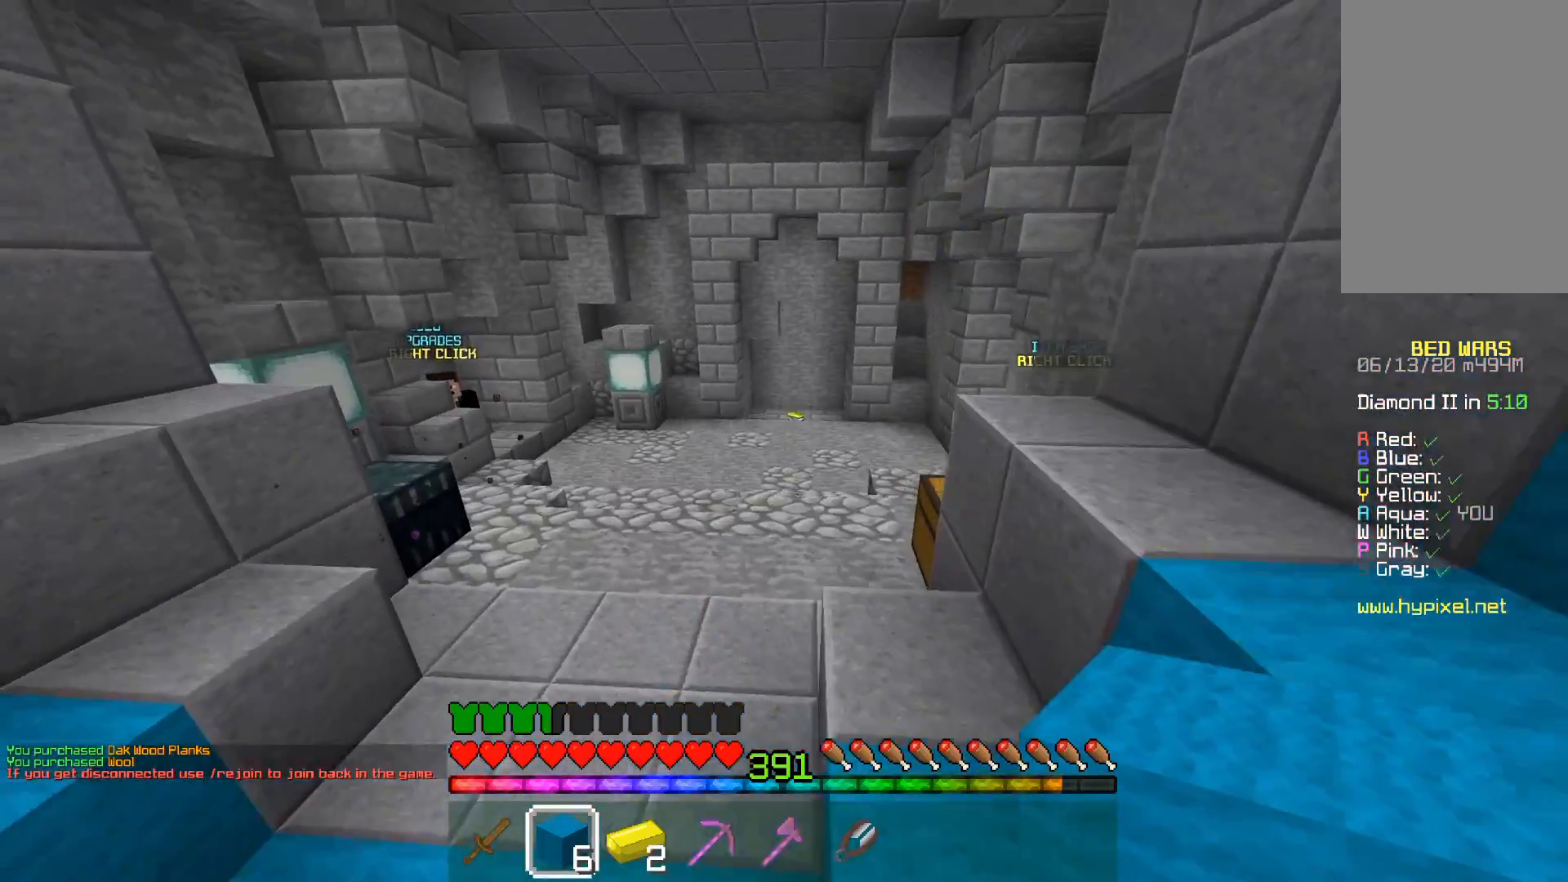
Gameplay with keyboard and mouse; each line is a JSON object with the keys and mouse buttons held at the frame after it. "events" lists presses ("down") and releases ("up") of "a", "d", "s", "space", "w", "mouse_left" and "mouse_right" between this image and that frame as [ms after this image, input, new state], when the widget could be followed in between. "mouse_left", "mouse_right" = the "left", "right" buttons of the "mouse" list. No other keys are recorded. Fast repeated clicks can show as one long hold. Mouse movement is not recorded.
{"keys": ["space", "w"], "mouse": [], "events": [[33, "space", "up"], [50, "a", "up"], [200, "space", "down"]]}
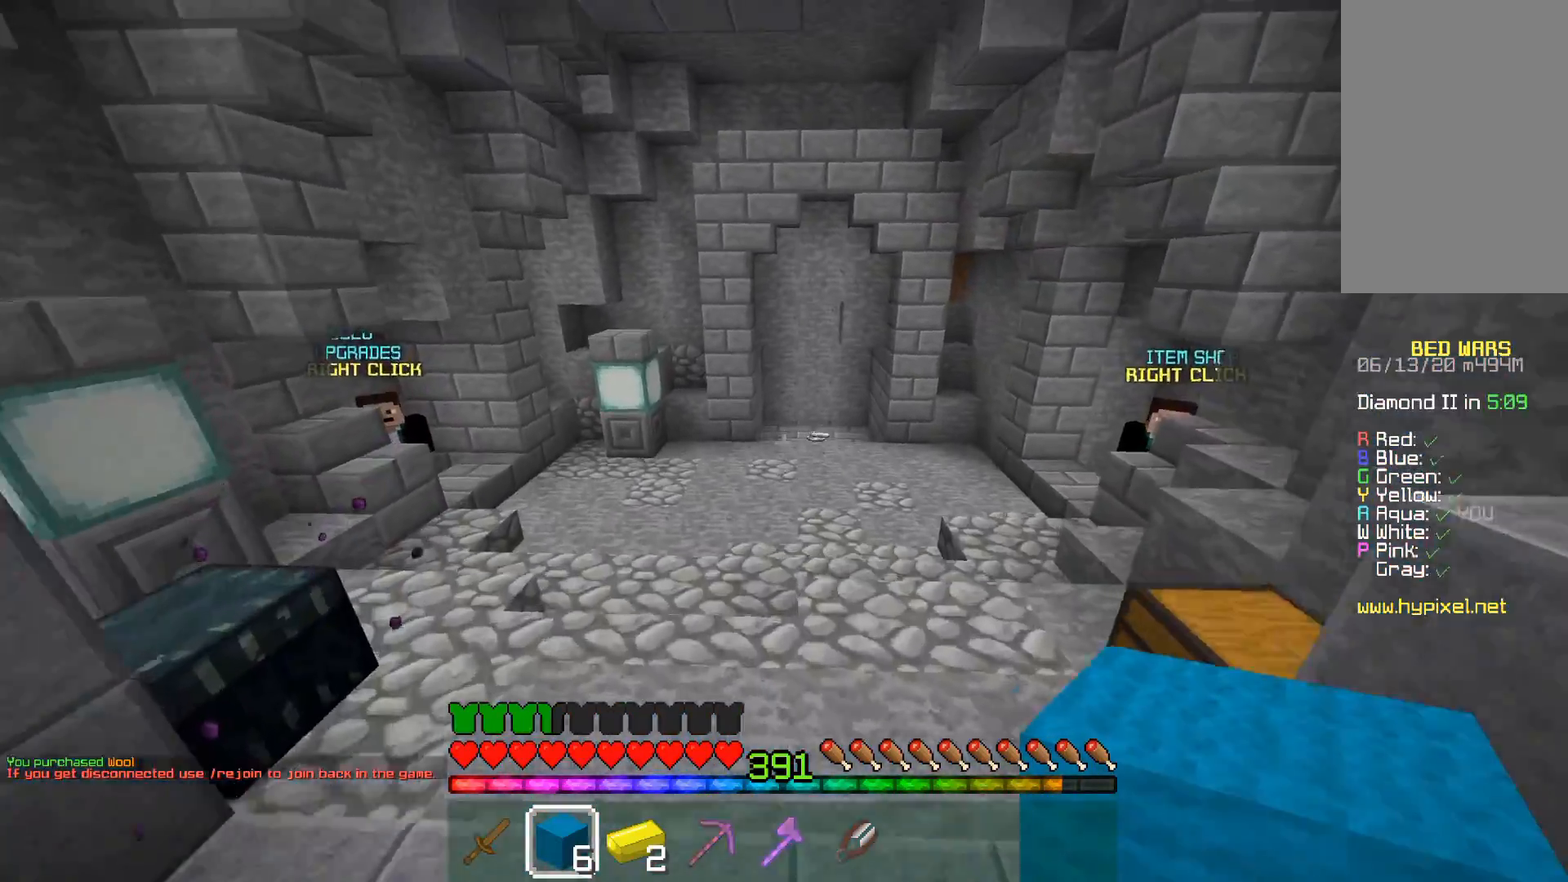
{"keys": ["space", "w"], "mouse": [], "events": []}
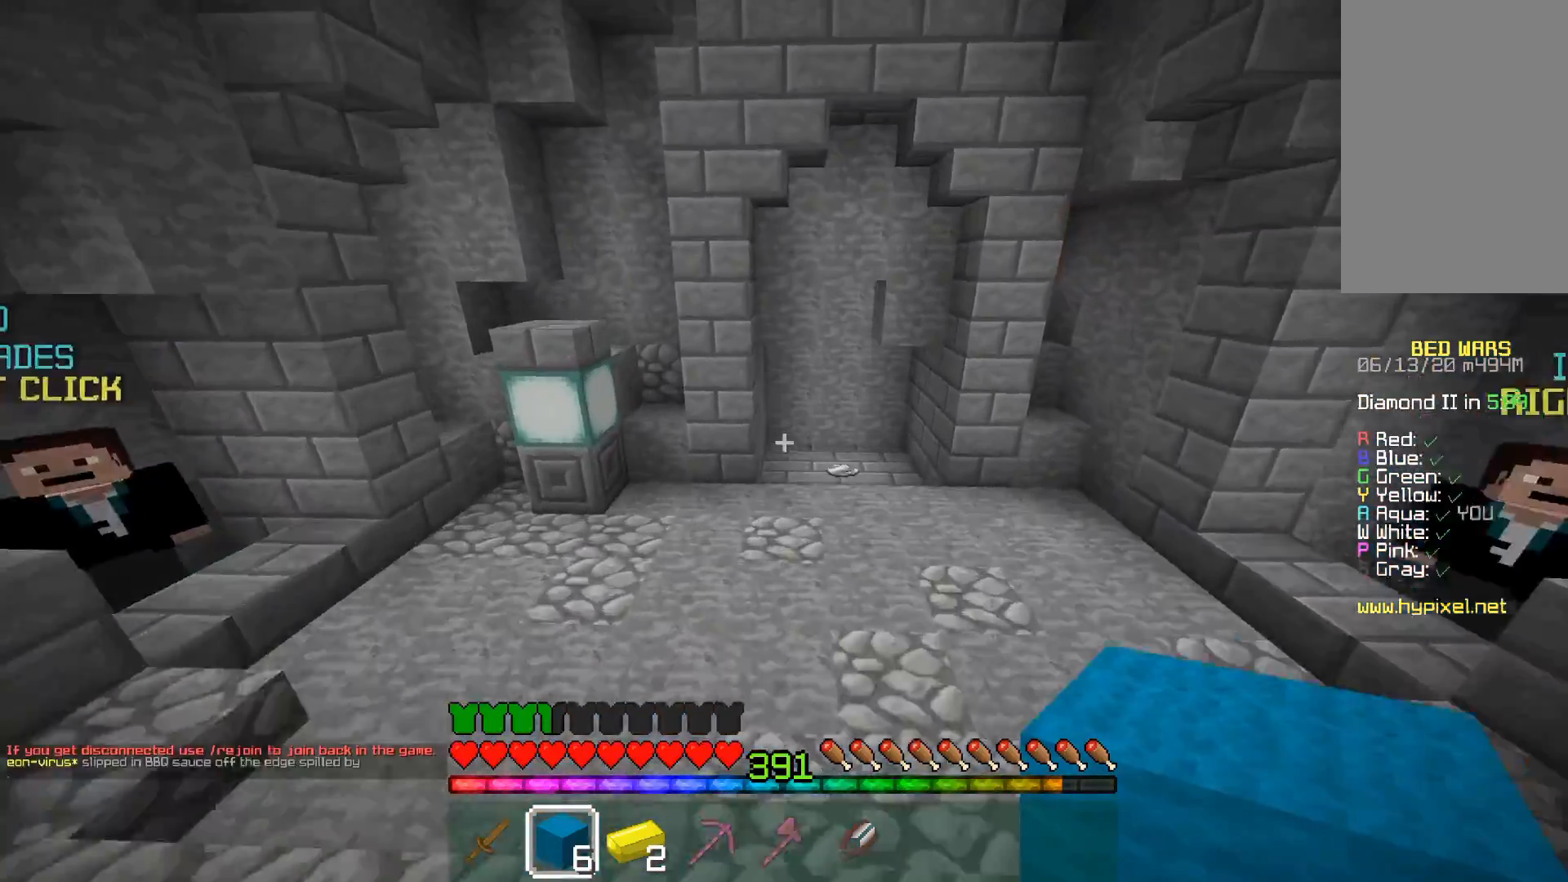
{"keys": ["w"], "mouse": [], "events": [[350, "space", "up"]]}
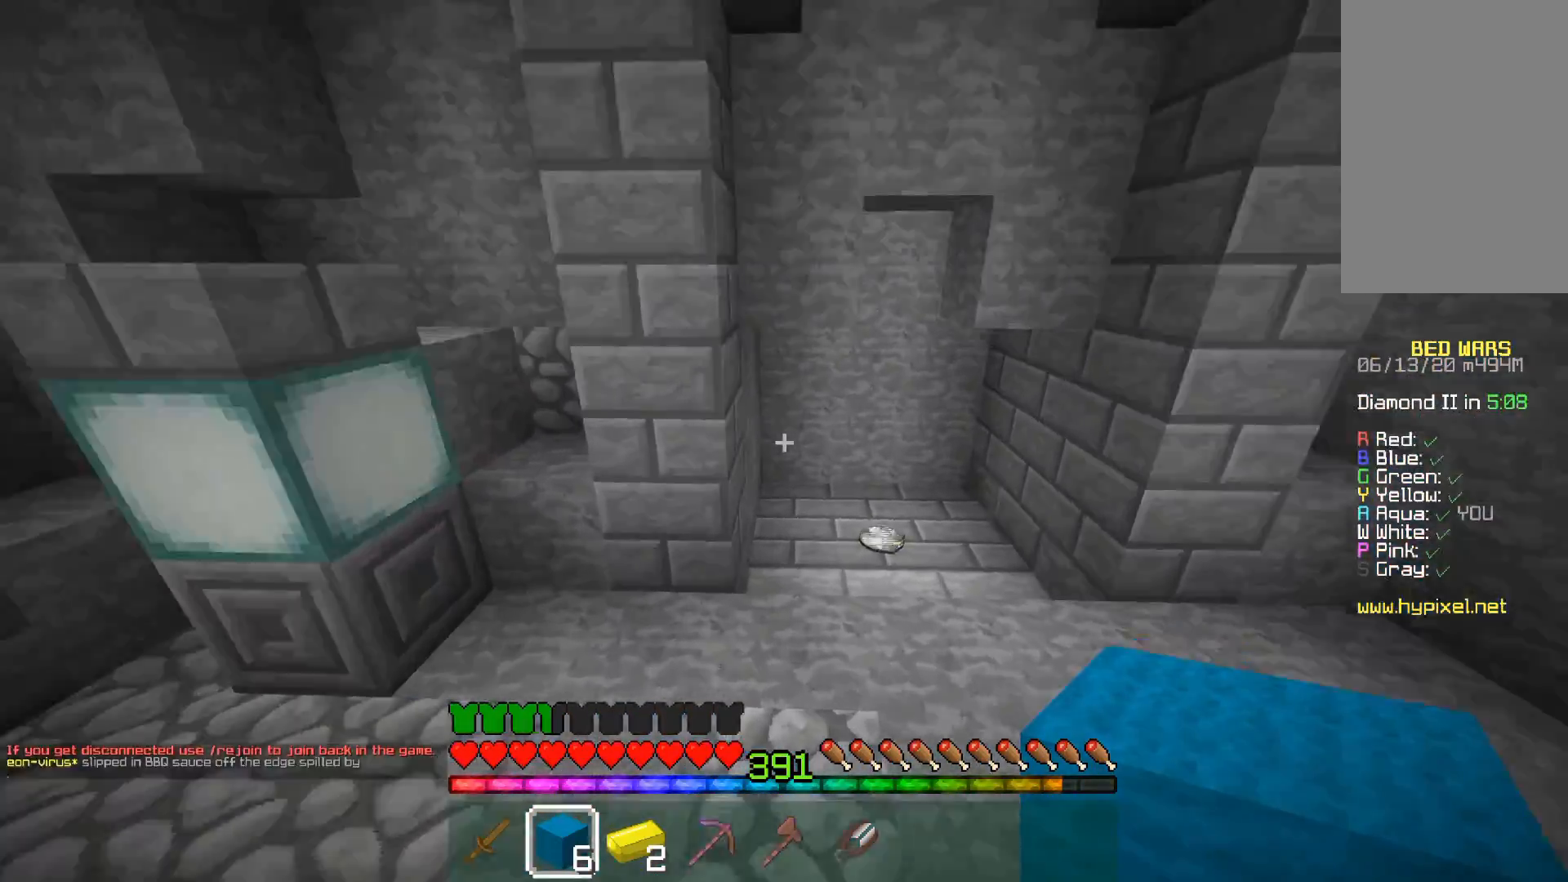
{"keys": ["w"], "mouse": [], "events": [[200, "d", "down"], [450, "d", "up"]]}
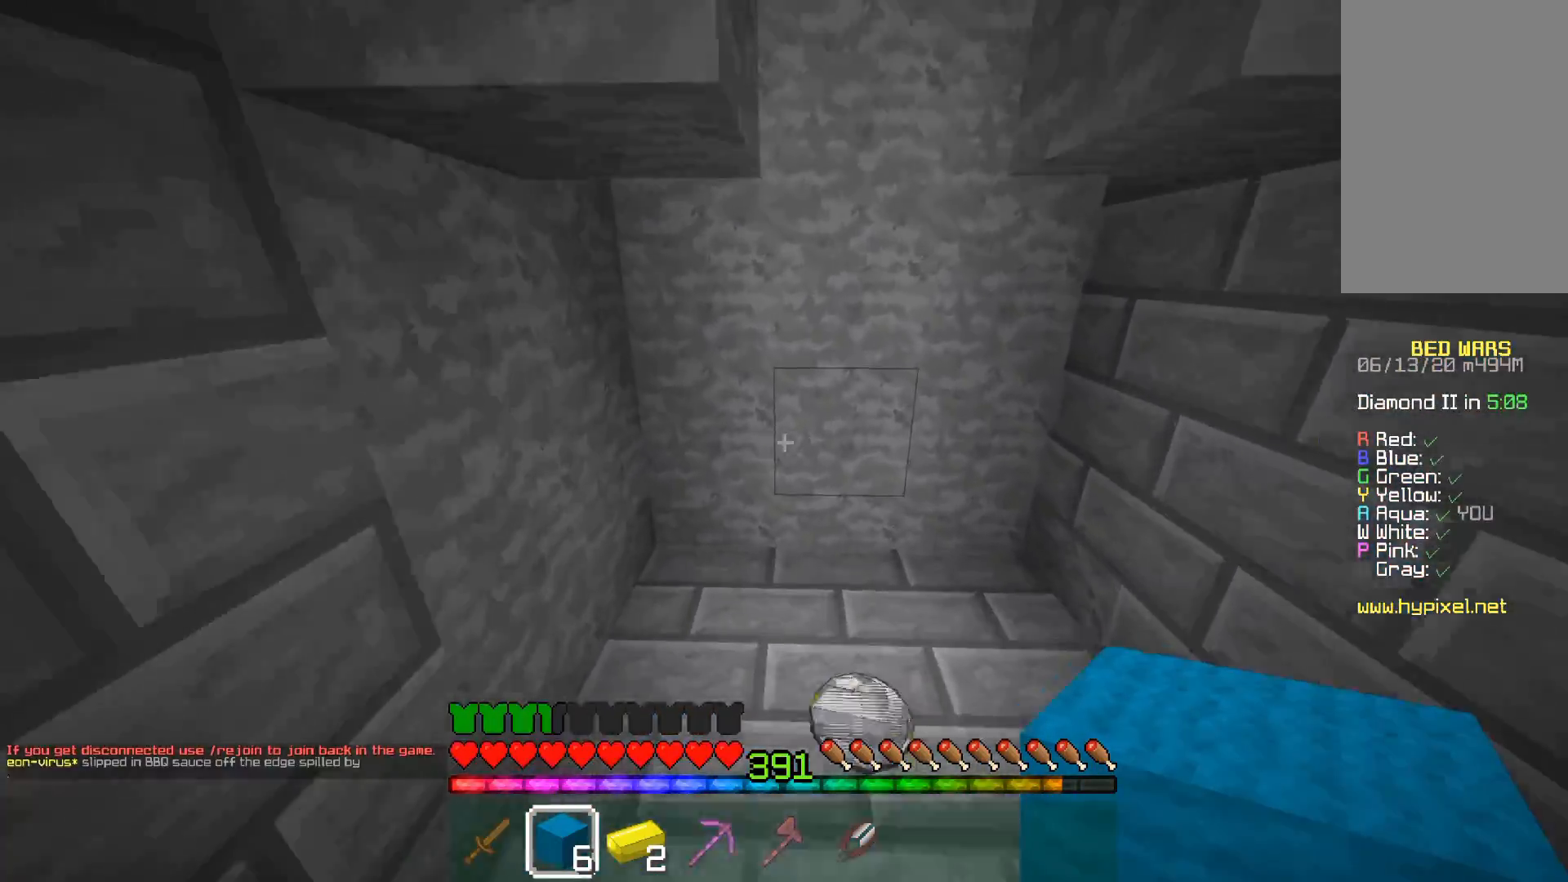
{"keys": ["w"], "mouse": [], "events": []}
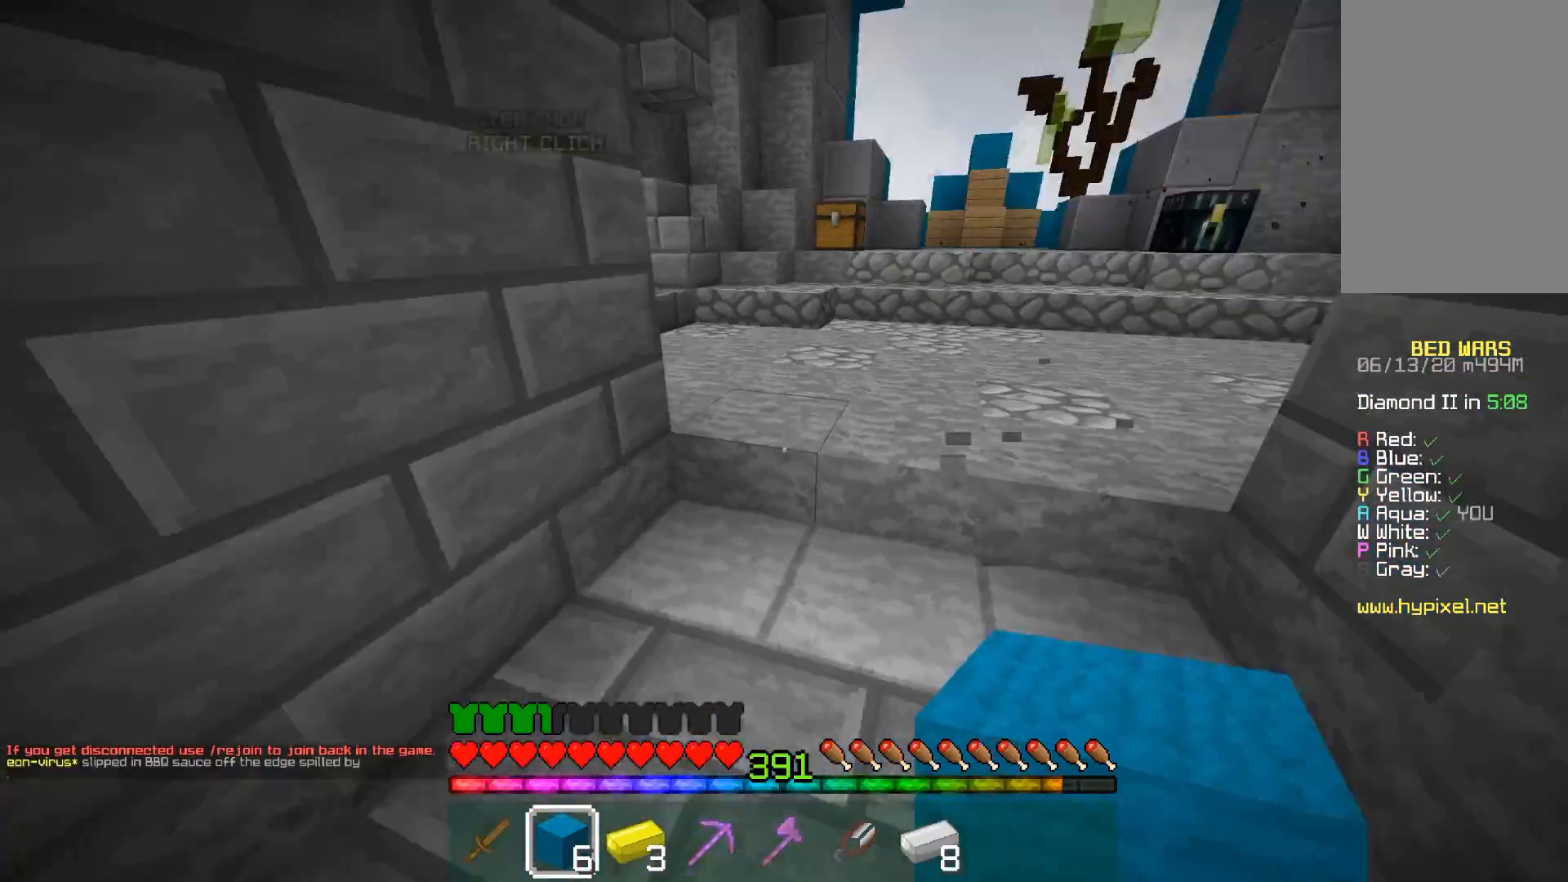
{"keys": ["a", "w"], "mouse": [], "events": [[400, "a", "down"]]}
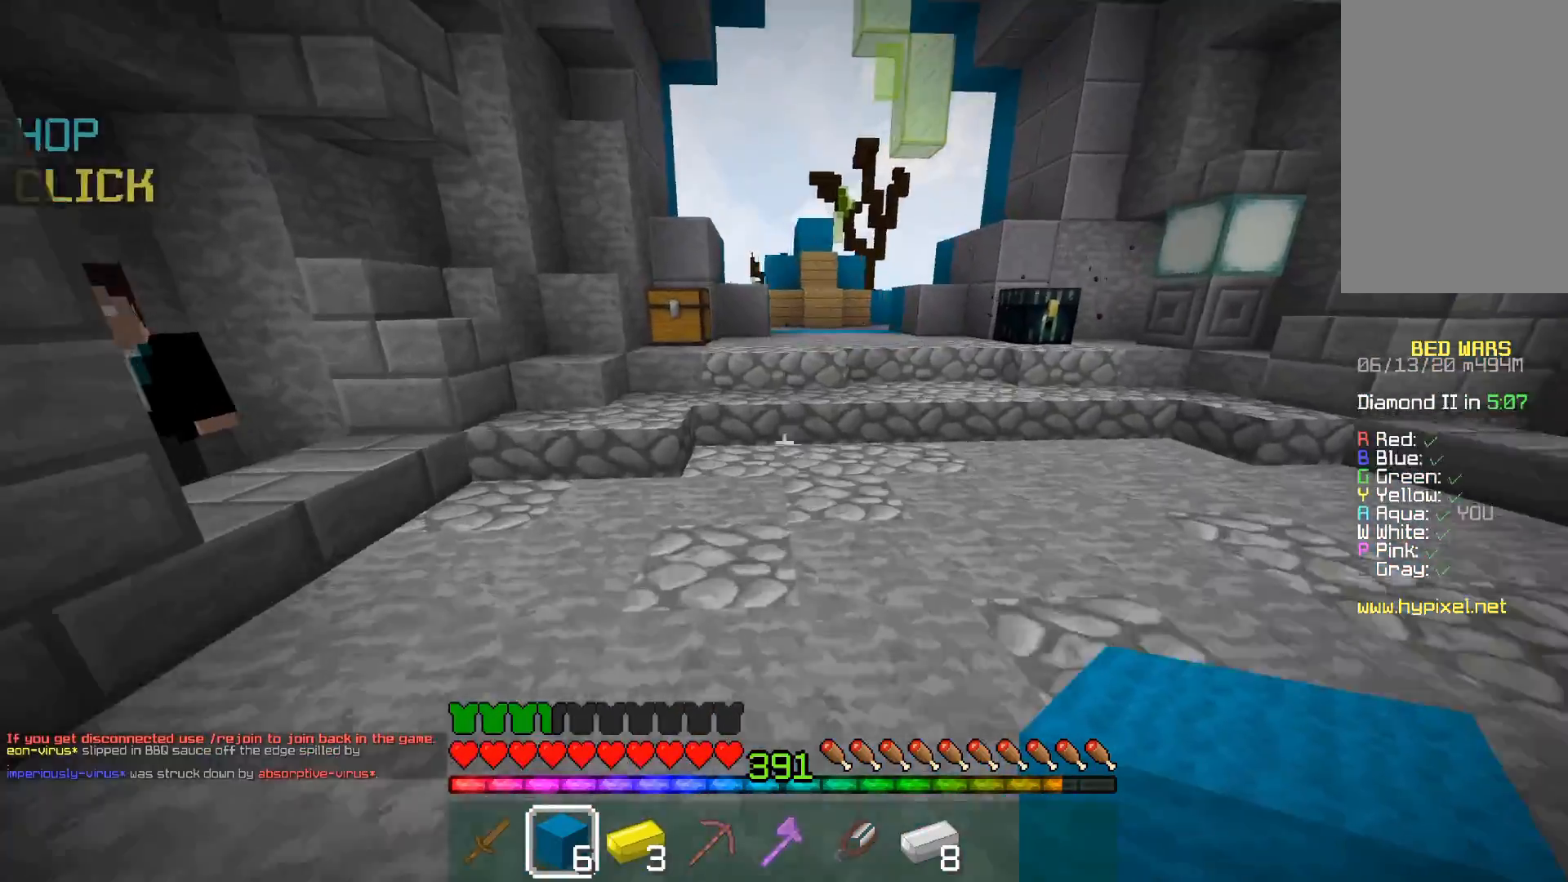
{"keys": ["d", "w"], "mouse": ["right"], "events": [[200, "a", "up"], [350, "d", "down"], [450, "mouse_right", "down"]]}
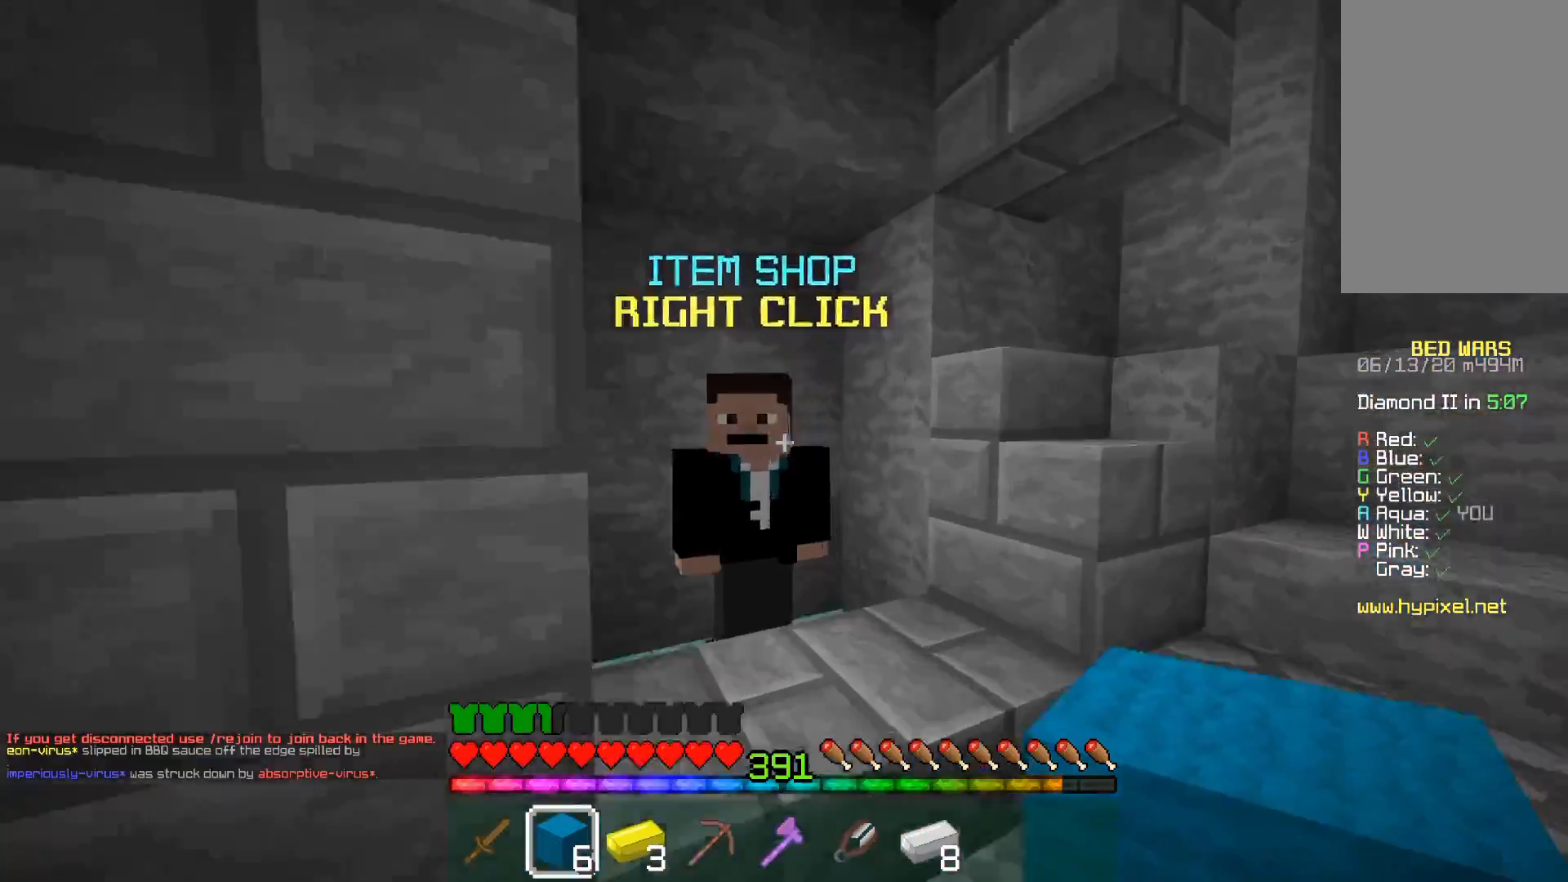
{"keys": [], "mouse": [], "events": [[50, "d", "up"], [50, "mouse_right", "up"], [50, "w", "up"]]}
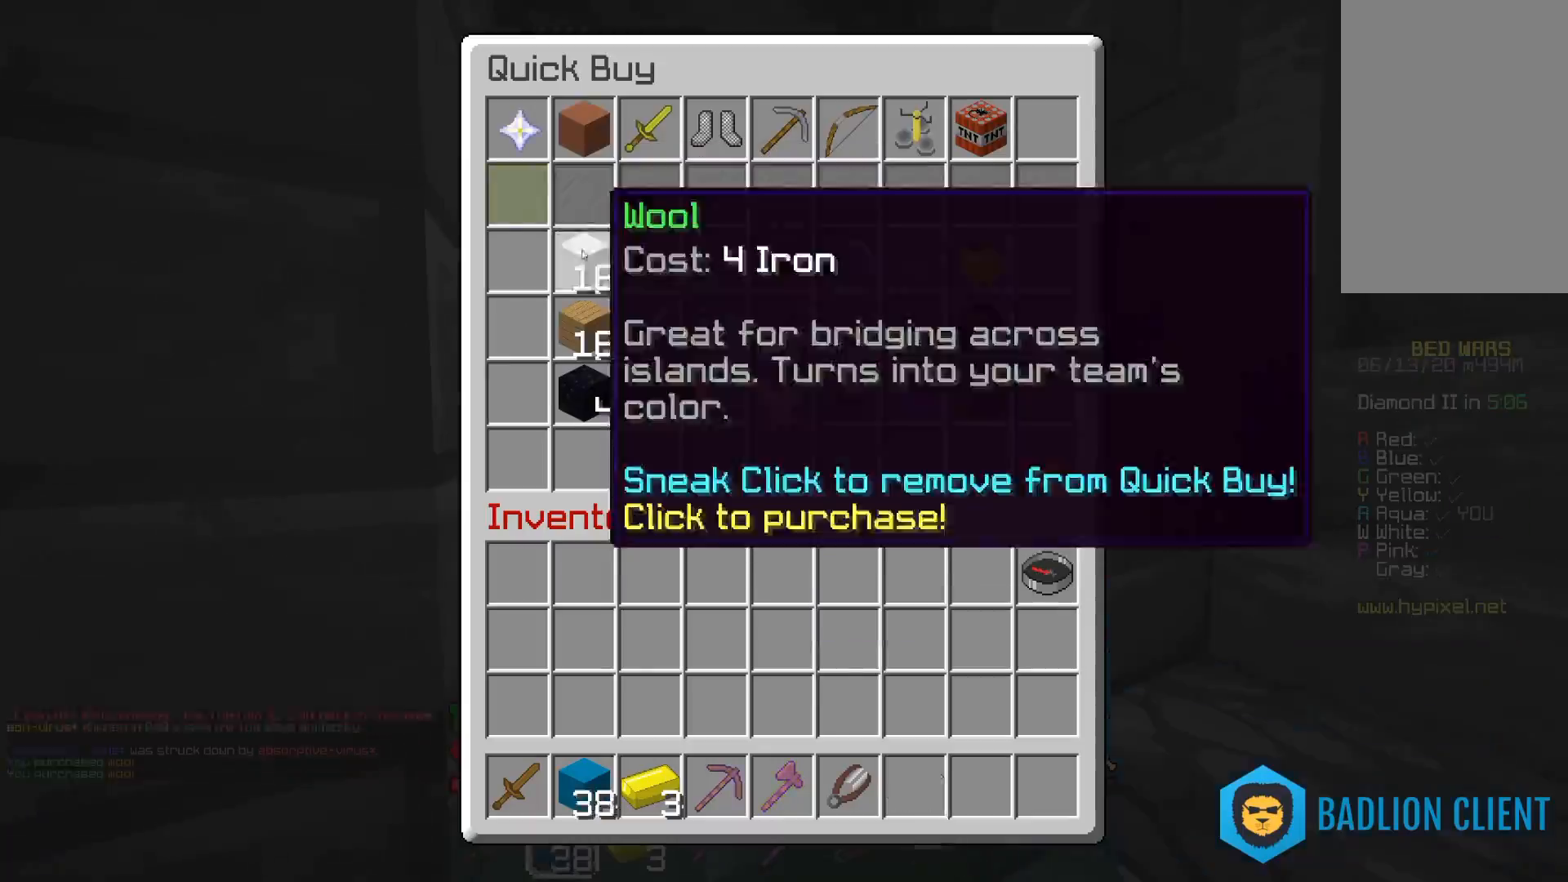
{"keys": ["space", "w"], "mouse": [], "events": [[250, "w", "down"], [500, "space", "down"]]}
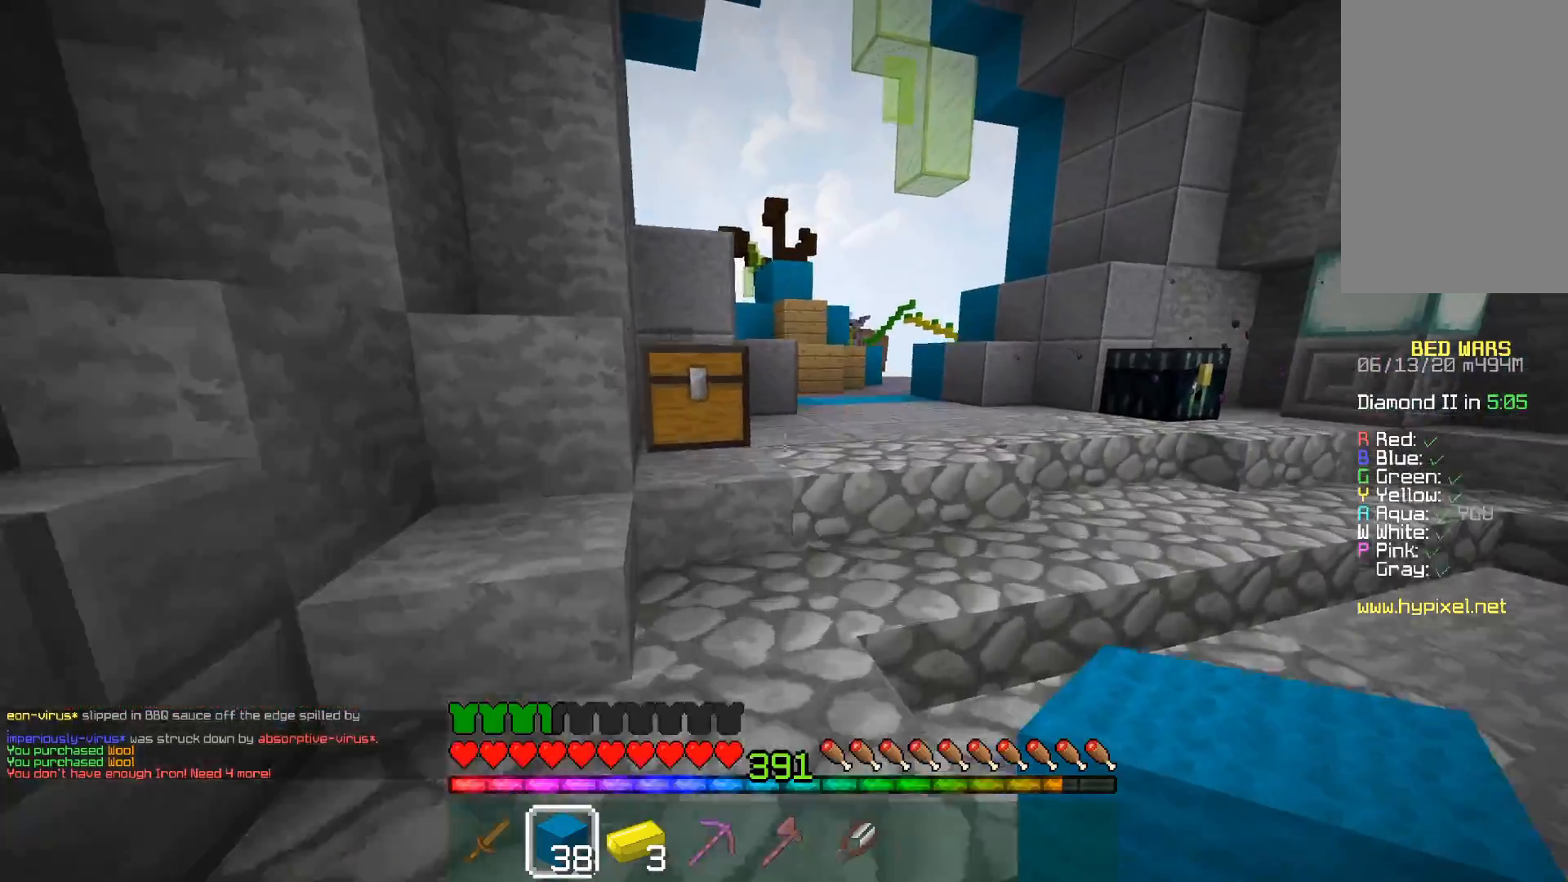
{"keys": ["w"], "mouse": [], "events": [[250, "space", "up"]]}
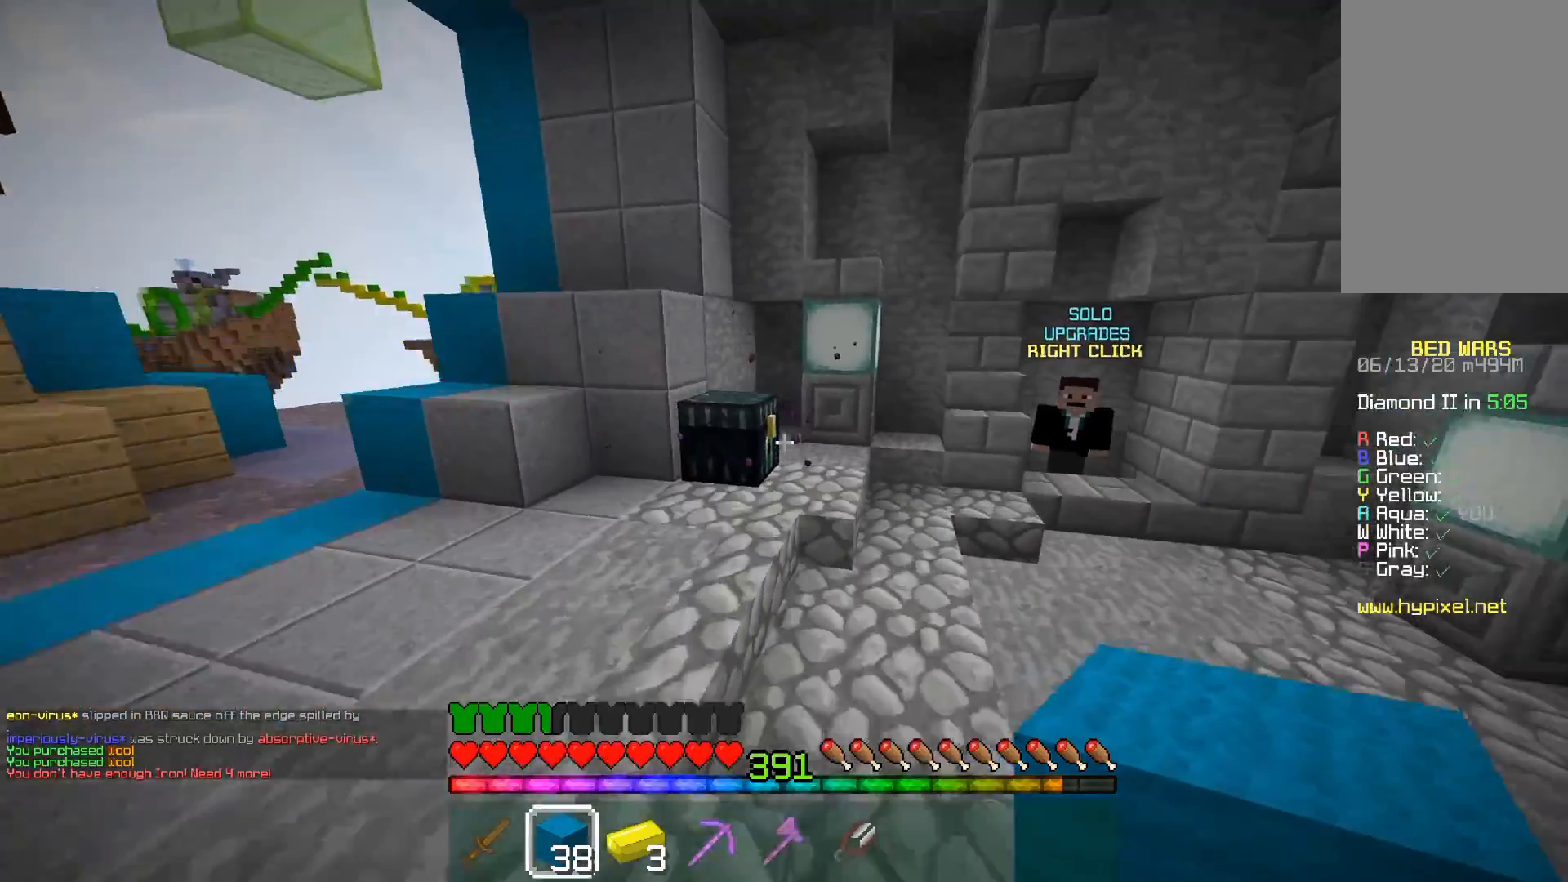
{"keys": [], "mouse": []}
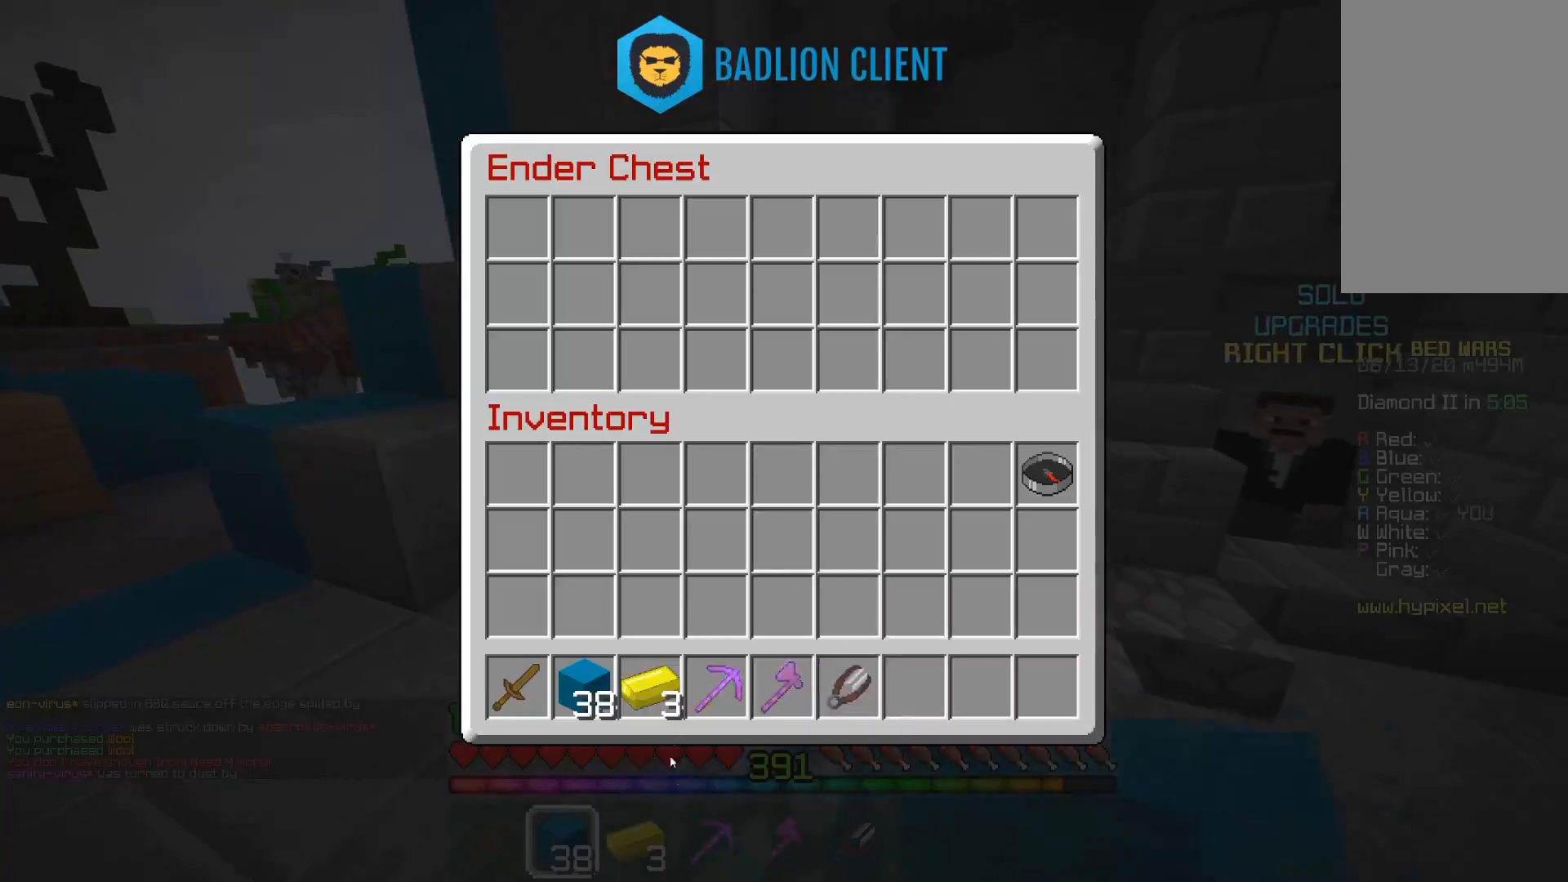
{"keys": ["a", "space", "w"], "mouse": [], "events": [[400, "a", "down"], [400, "w", "down"], [500, "space", "down"]]}
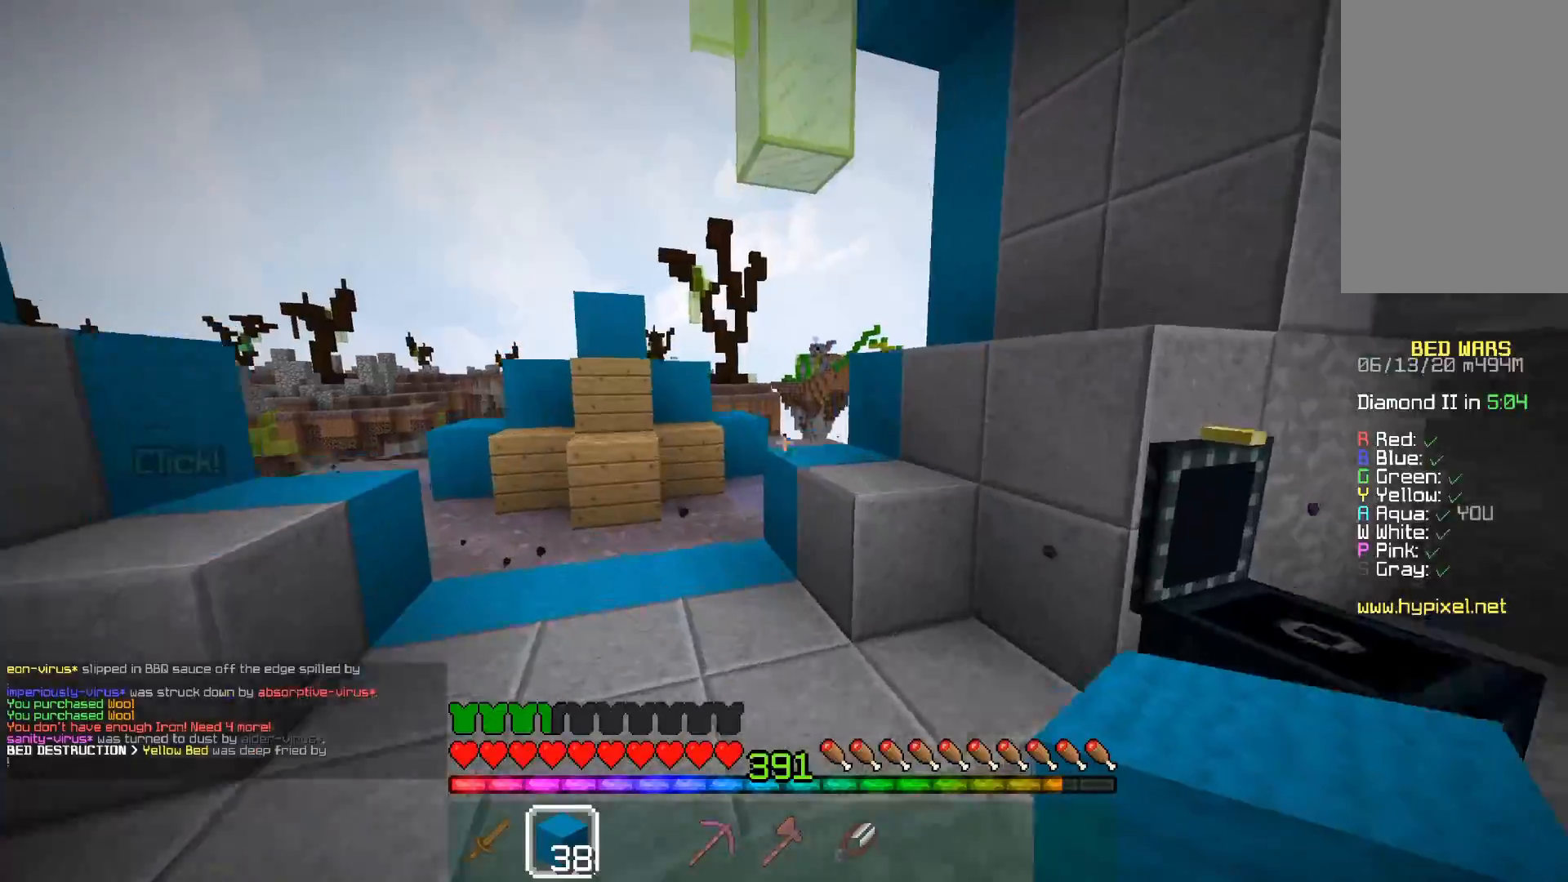
{"keys": ["w"], "mouse": [], "events": [[117, "a", "up"], [300, "space", "up"]]}
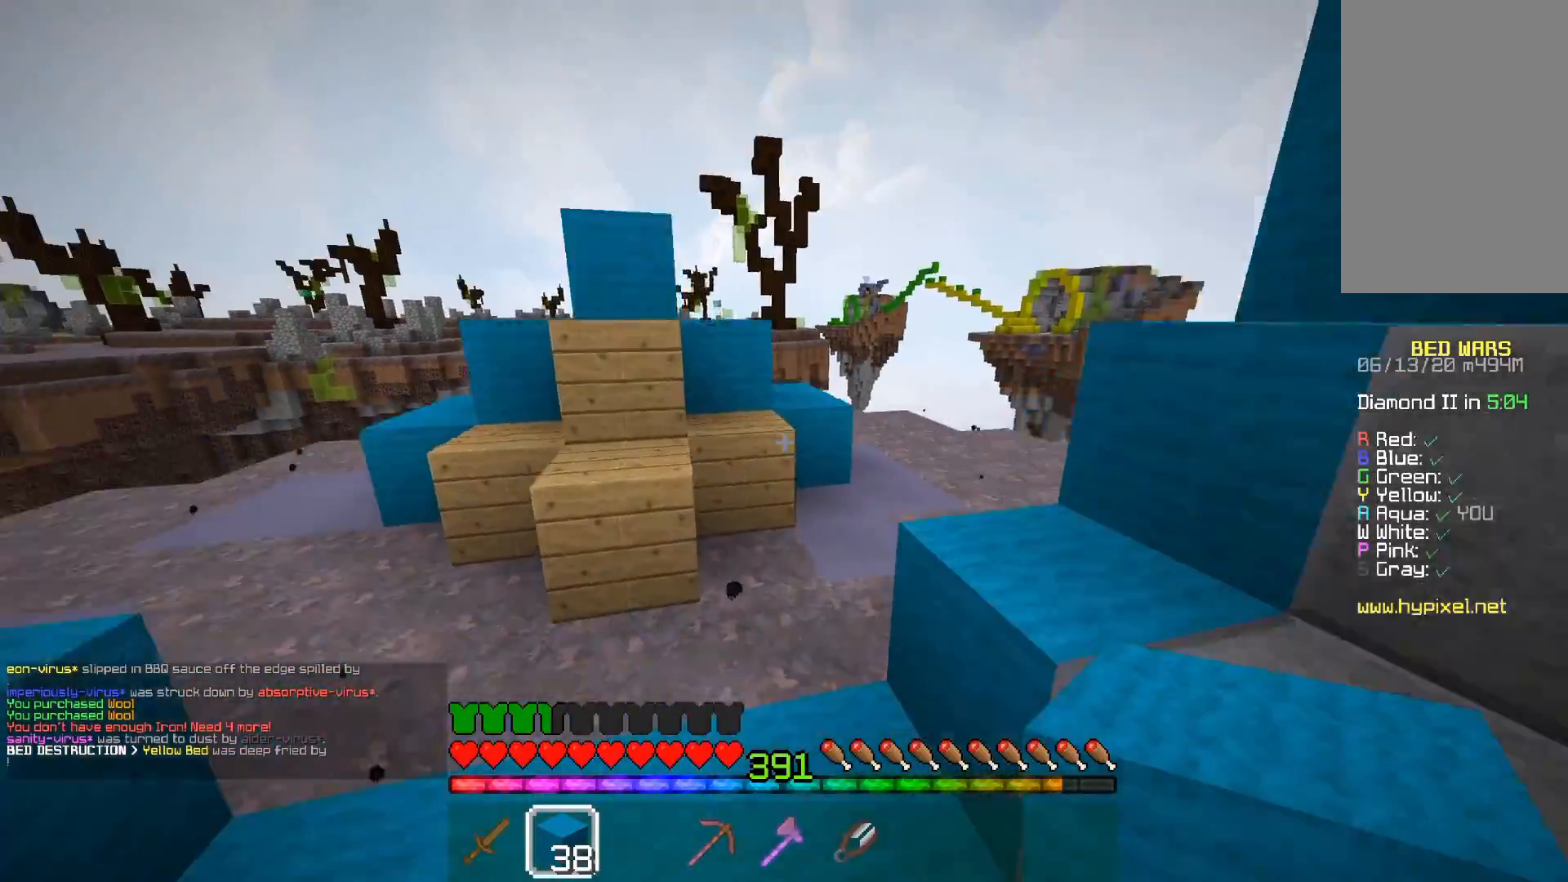
{"keys": ["a", "w"], "mouse": [], "events": [[100, "mouse_right", "down"], [150, "space", "down"], [200, "mouse_right", "up"], [333, "space", "up"], [350, "w", "up"], [500, "a", "down"], [500, "w", "down"]]}
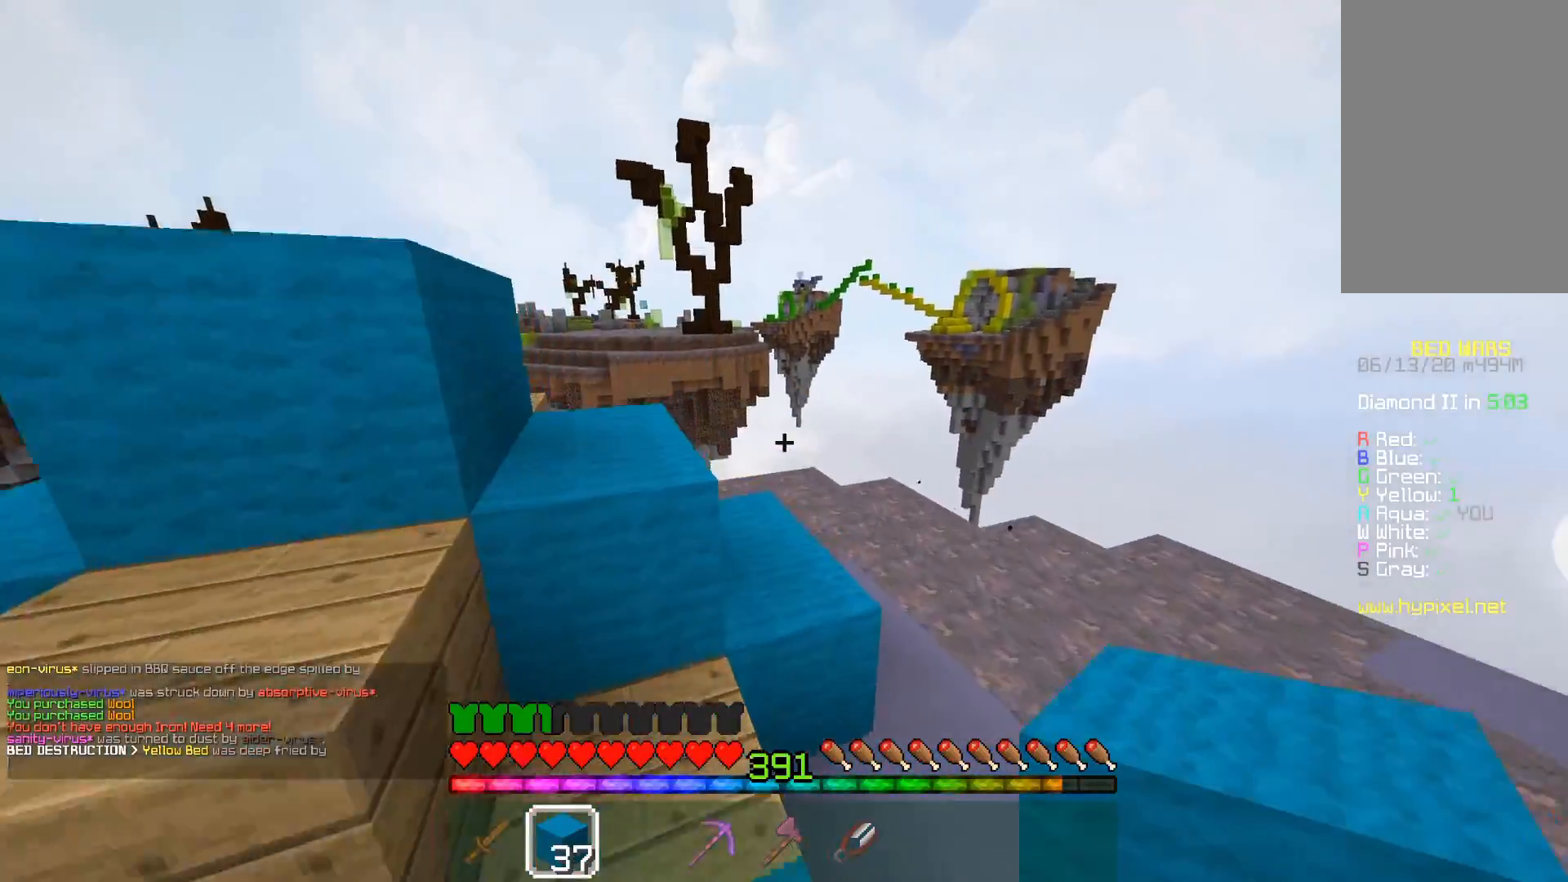
{"keys": ["d"], "mouse": [], "events": [[50, "space", "down"], [250, "a", "up"], [300, "w", "up"], [333, "space", "up"], [500, "d", "down"]]}
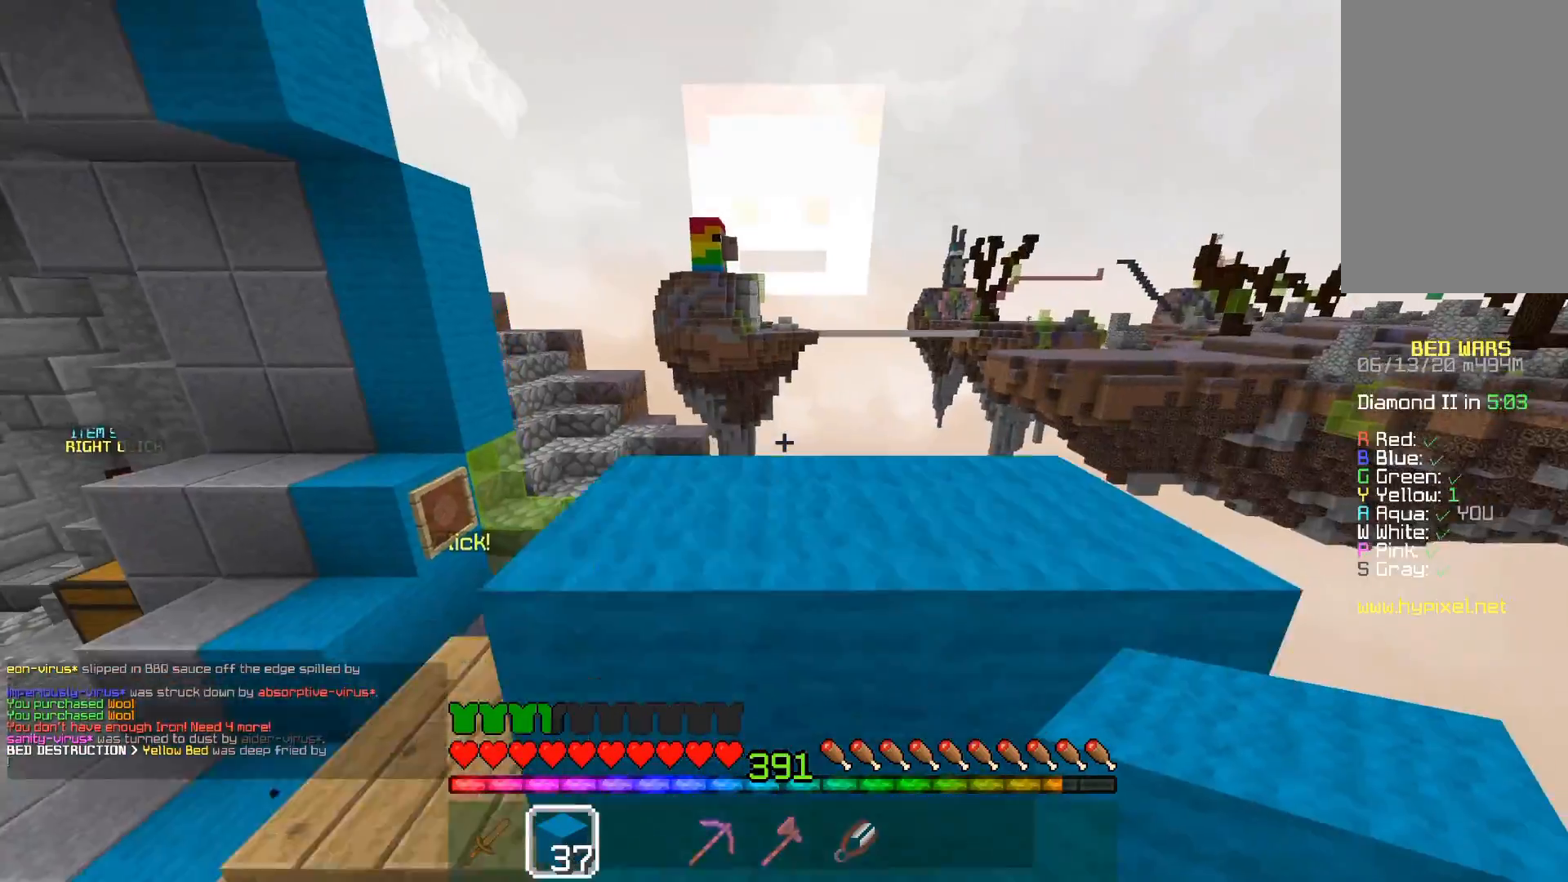
{"keys": [], "mouse": [], "events": [[50, "space", "down"], [100, "w", "down"], [250, "a", "down"], [283, "space", "up"], [300, "d", "up"], [400, "w", "up"], [500, "a", "up"]]}
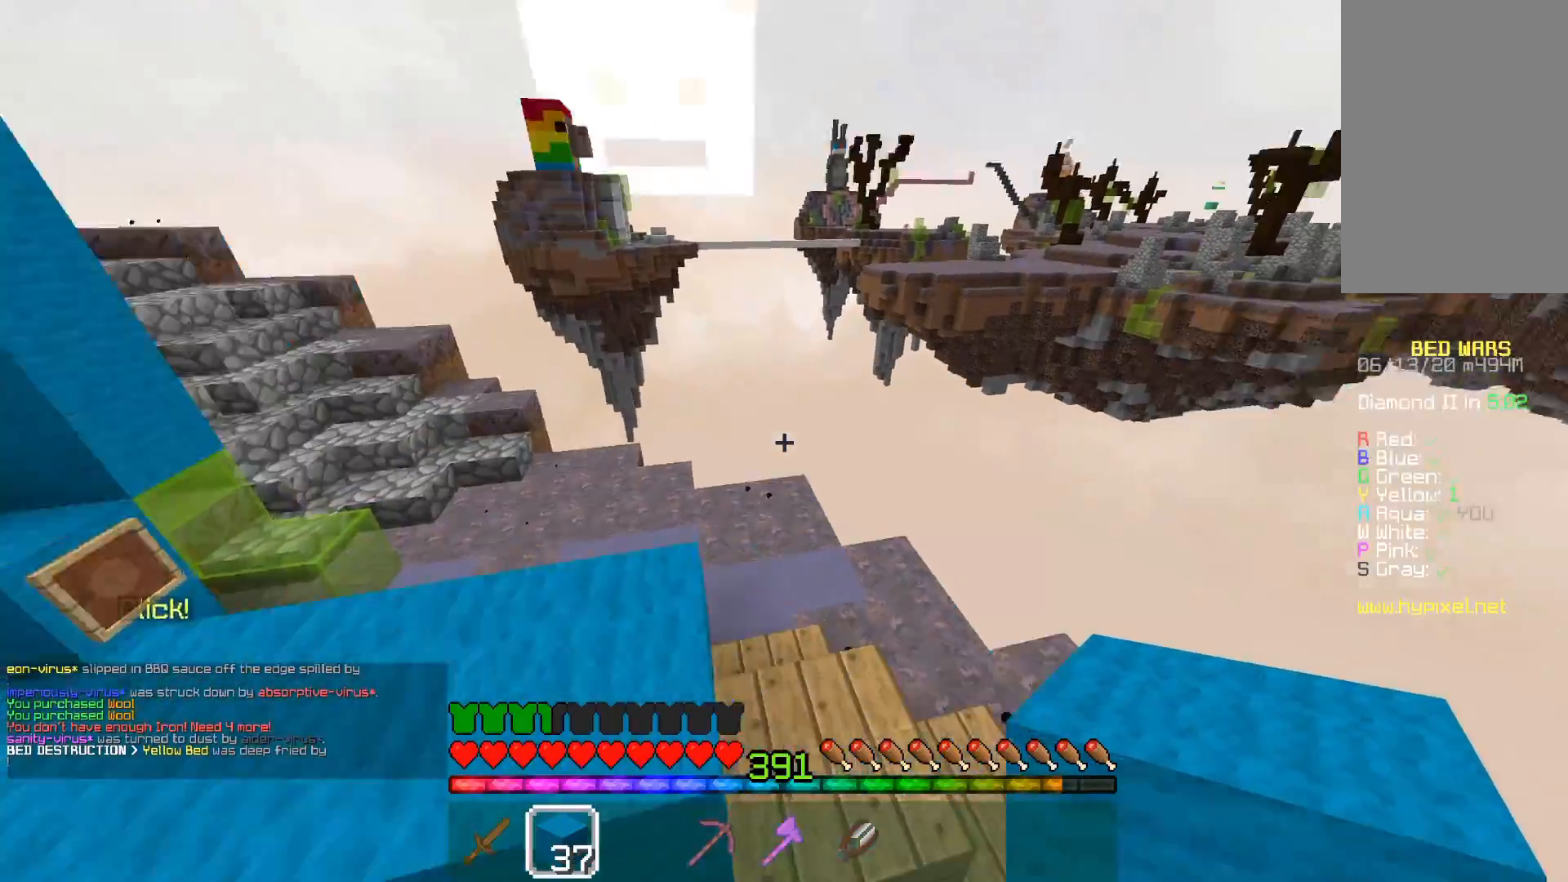
{"keys": ["d", "space", "w"], "mouse": ["right"], "events": [[150, "d", "down"], [300, "space", "down"], [333, "d", "up"], [350, "mouse_right", "down"], [400, "d", "down"], [450, "mouse_right", "up"], [450, "w", "down"], [500, "mouse_right", "down"]]}
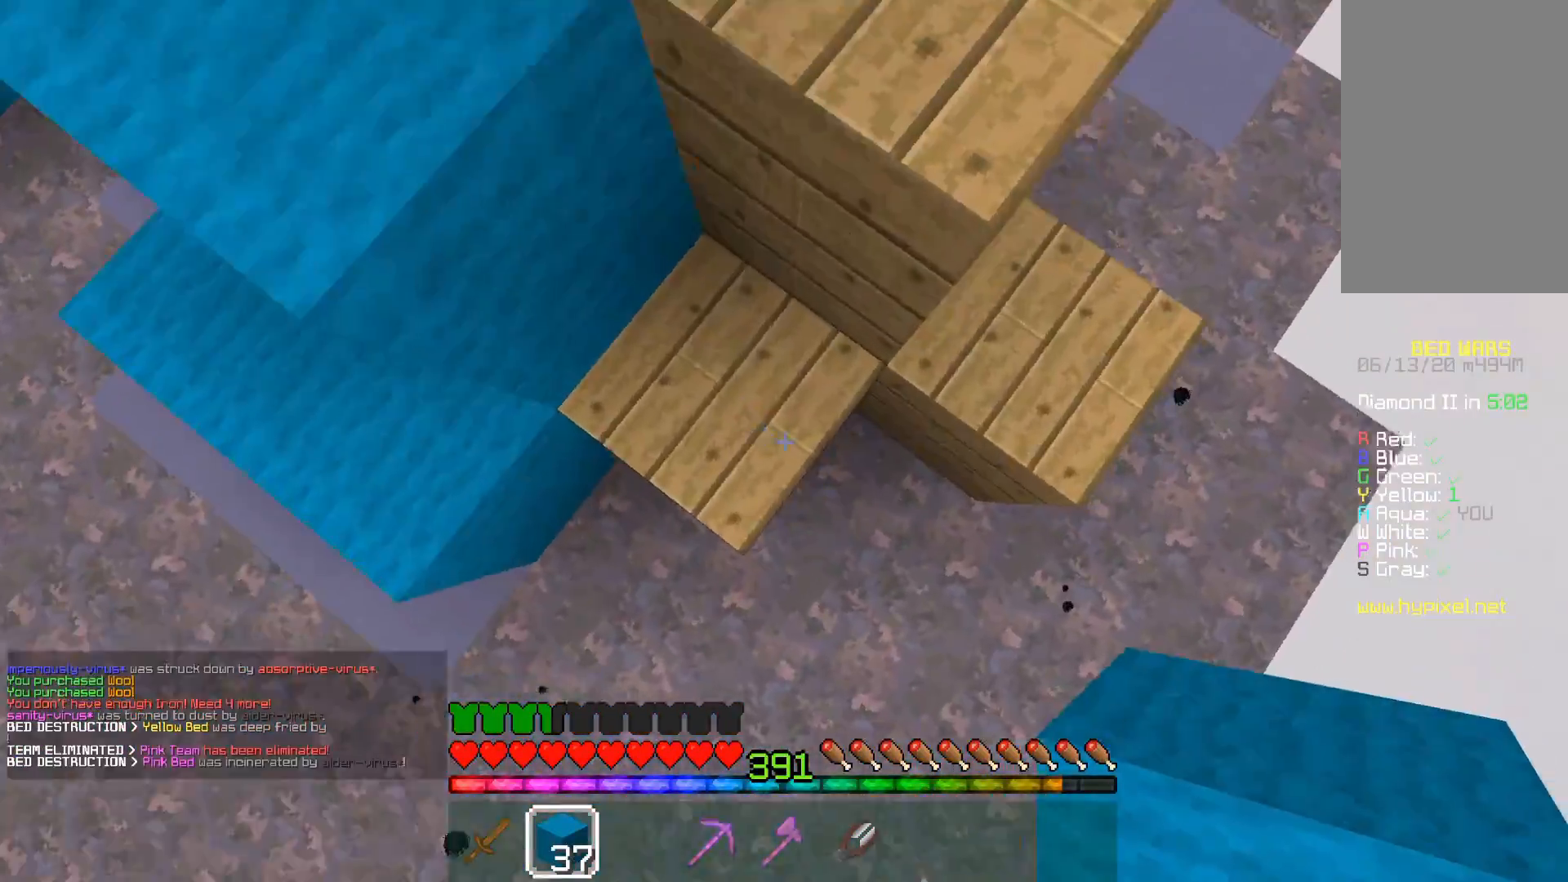
{"keys": ["d", "s", "space"], "mouse": ["right"], "events": [[83, "d", "up"], [83, "w", "up"], [100, "mouse_right", "up"], [150, "mouse_right", "down"], [233, "mouse_right", "up"], [250, "d", "down"], [250, "s", "down"], [300, "mouse_right", "down"], [383, "d", "up"], [450, "d", "down"]]}
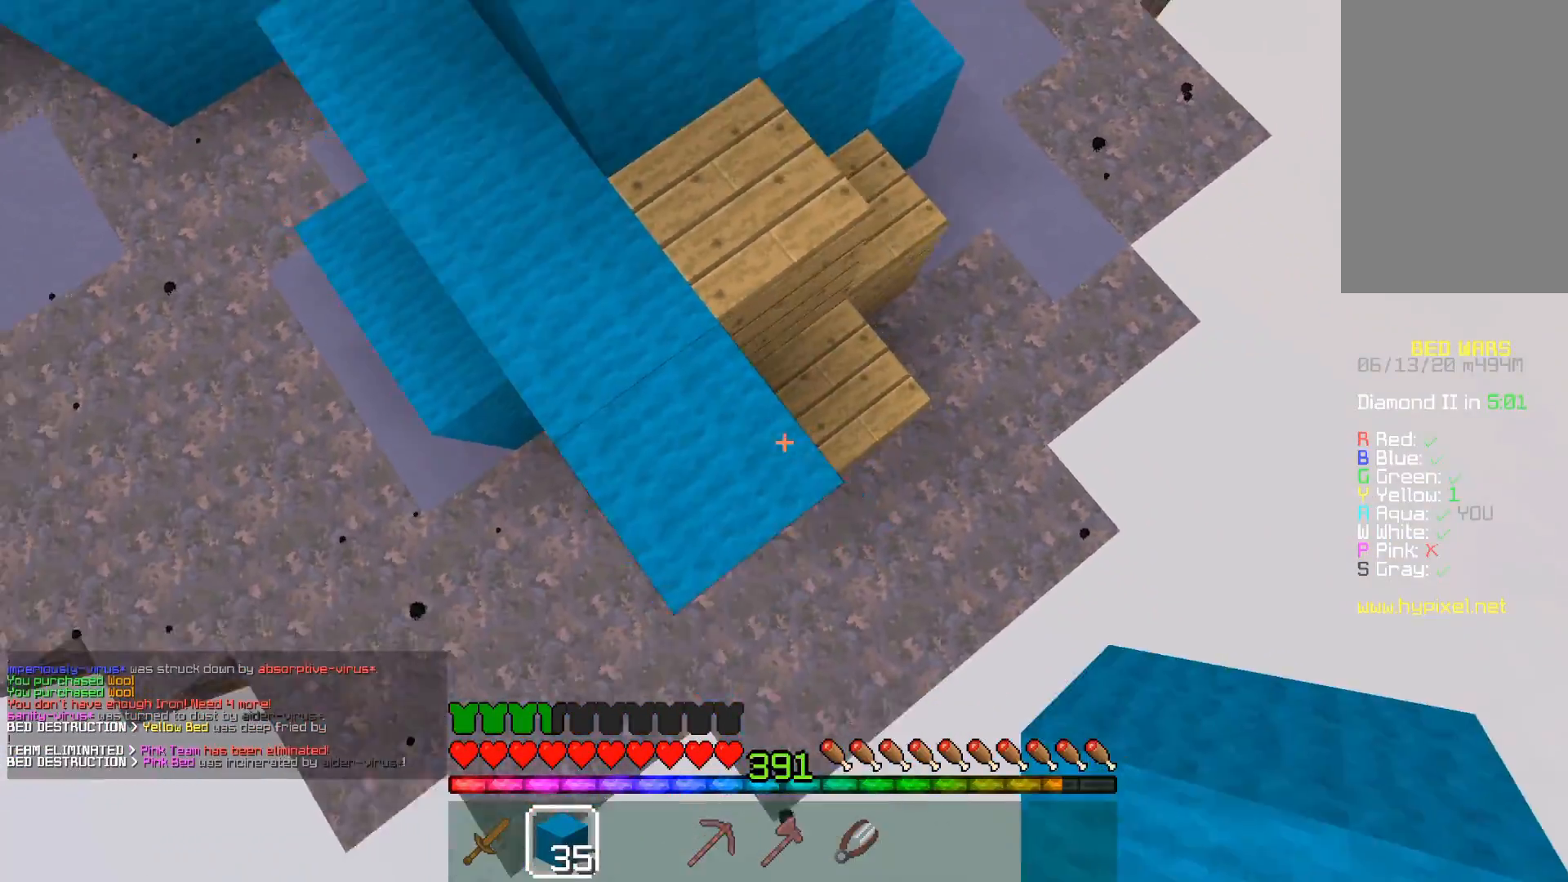
{"keys": ["a", "s", "space"], "mouse": ["right"], "events": [[83, "mouse_right", "up"], [150, "a", "down"], [150, "mouse_right", "down"], [200, "d", "up"], [233, "space", "up"], [400, "space", "down"]]}
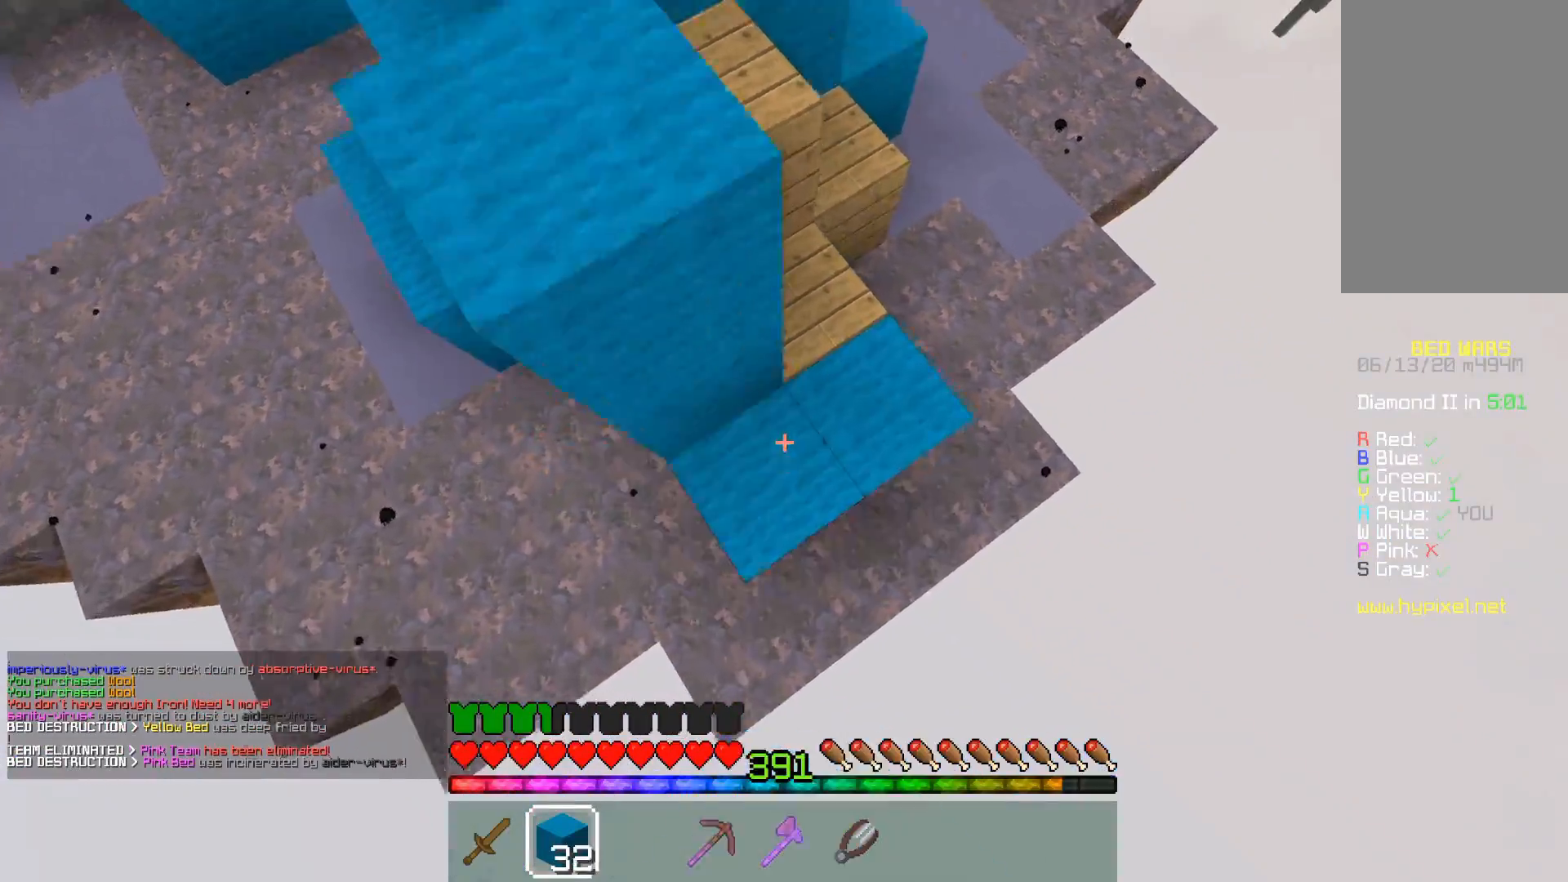
{"keys": ["d", "space"], "mouse": ["right"], "events": [[50, "a", "up"], [50, "s", "up"], [150, "w", "down"], [333, "space", "up"], [333, "w", "up"], [450, "d", "down"], [450, "space", "down"]]}
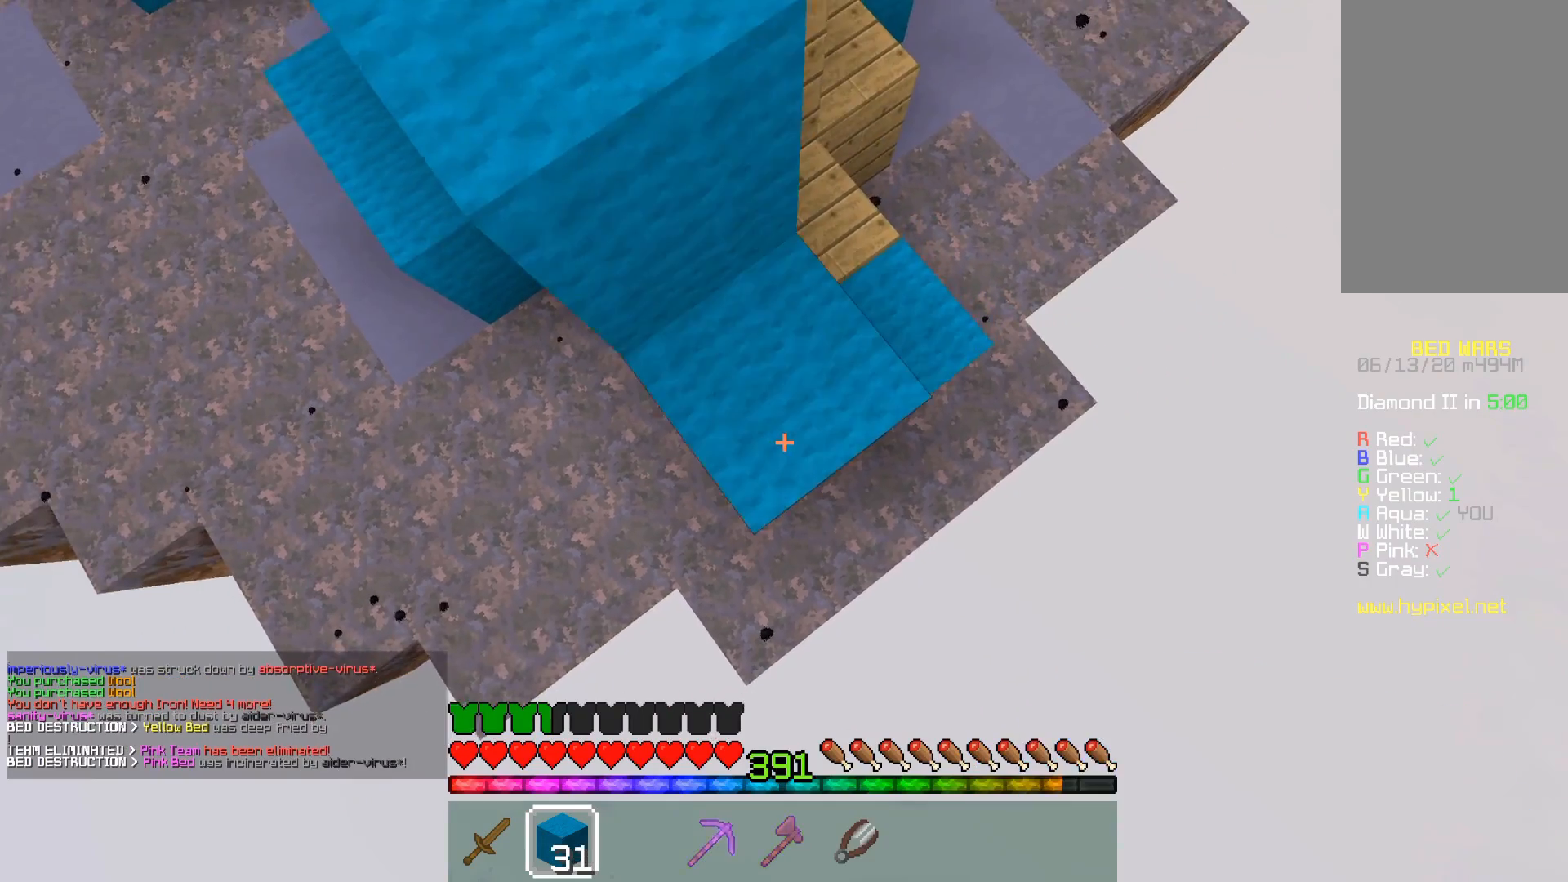
{"keys": ["space"], "mouse": [], "events": [[100, "s", "down"], [133, "mouse_right", "up"], [200, "d", "up"], [200, "mouse_right", "down"], [250, "s", "up"], [300, "mouse_right", "up"], [350, "d", "down"], [350, "mouse_right", "down"], [350, "s", "down"], [433, "d", "up"], [450, "s", "up"], [500, "mouse_right", "up"]]}
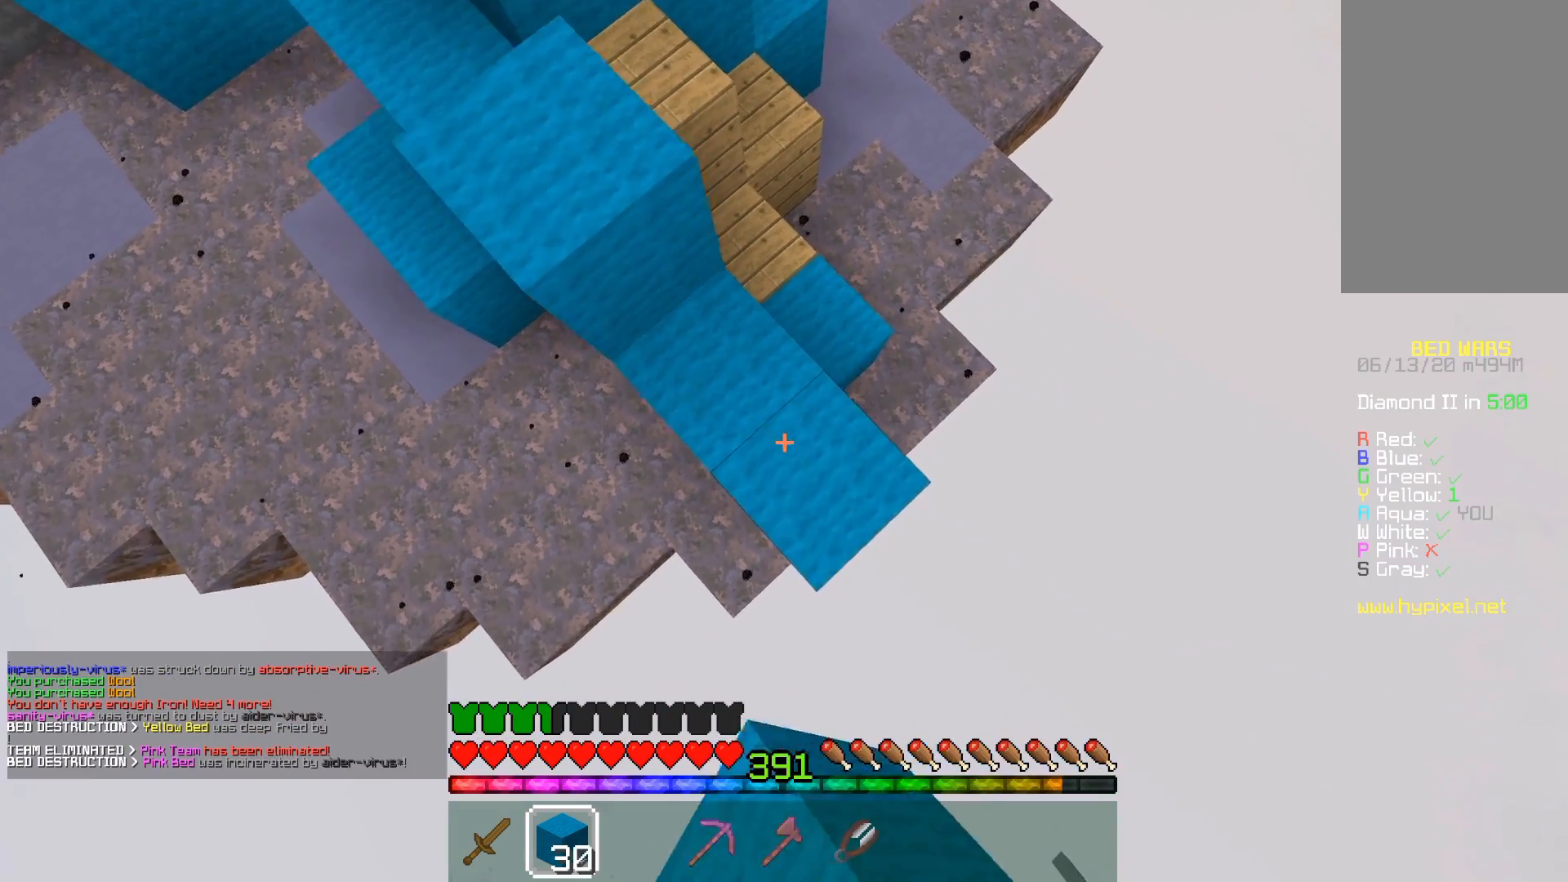
{"keys": ["space"], "mouse": ["right"], "events": [[50, "d", "down"], [50, "mouse_right", "down"], [50, "s", "down"], [150, "mouse_right", "up"], [183, "mouse_right", "down"], [383, "d", "up"], [400, "s", "up"]]}
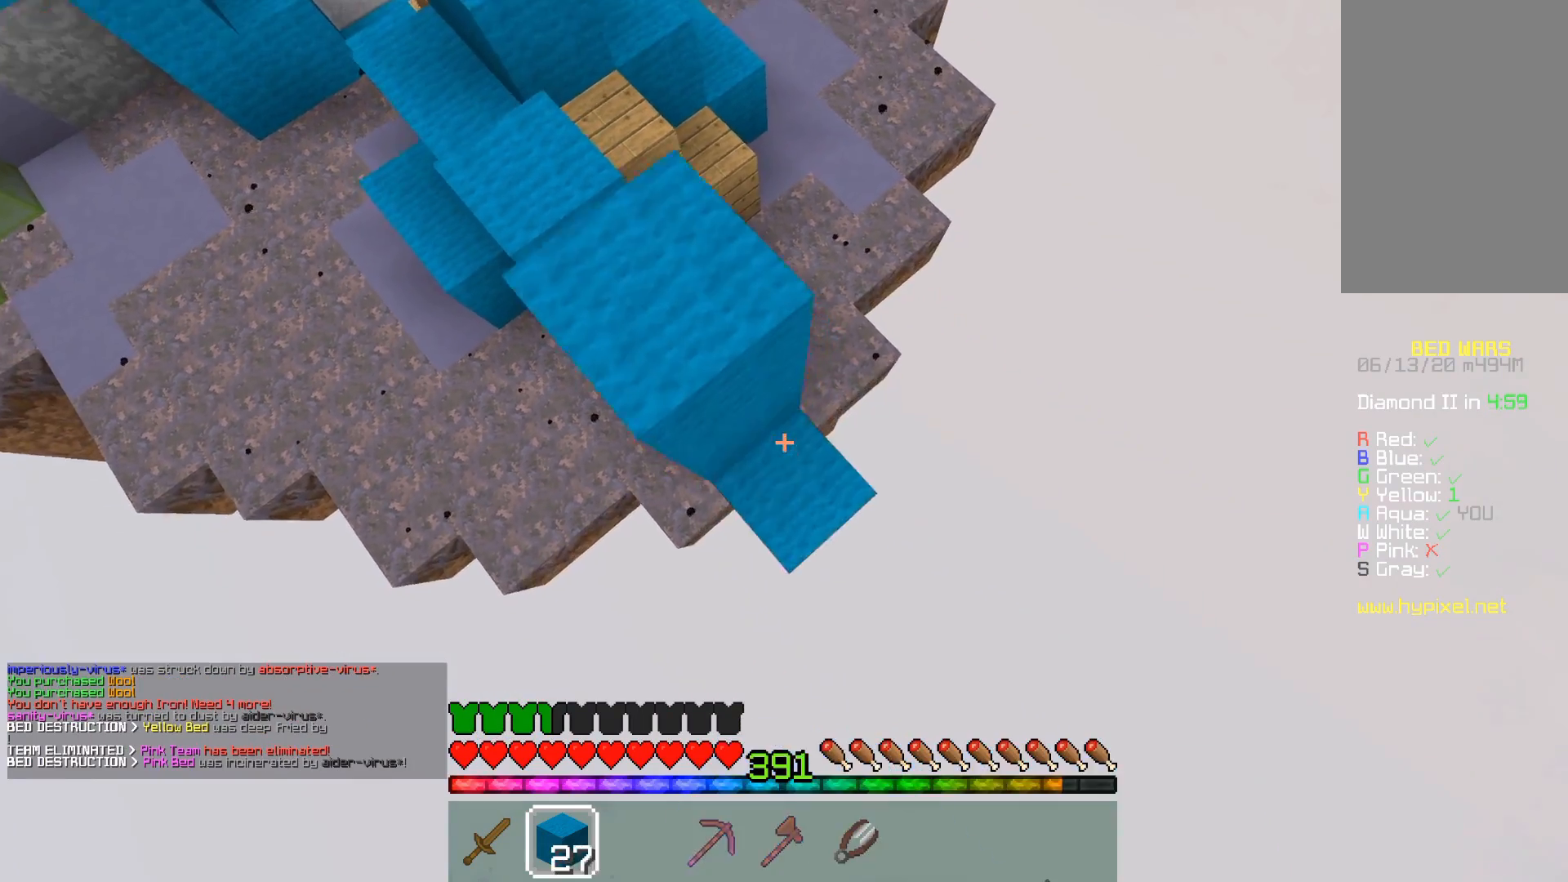
{"keys": ["d", "s", "space"], "mouse": ["right"], "events": [[133, "d", "down"], [133, "s", "down"], [150, "mouse_right", "up"], [200, "mouse_right", "down"], [283, "d", "up"], [300, "s", "up"], [417, "mouse_right", "up"], [500, "d", "down"], [500, "mouse_right", "down"], [500, "s", "down"]]}
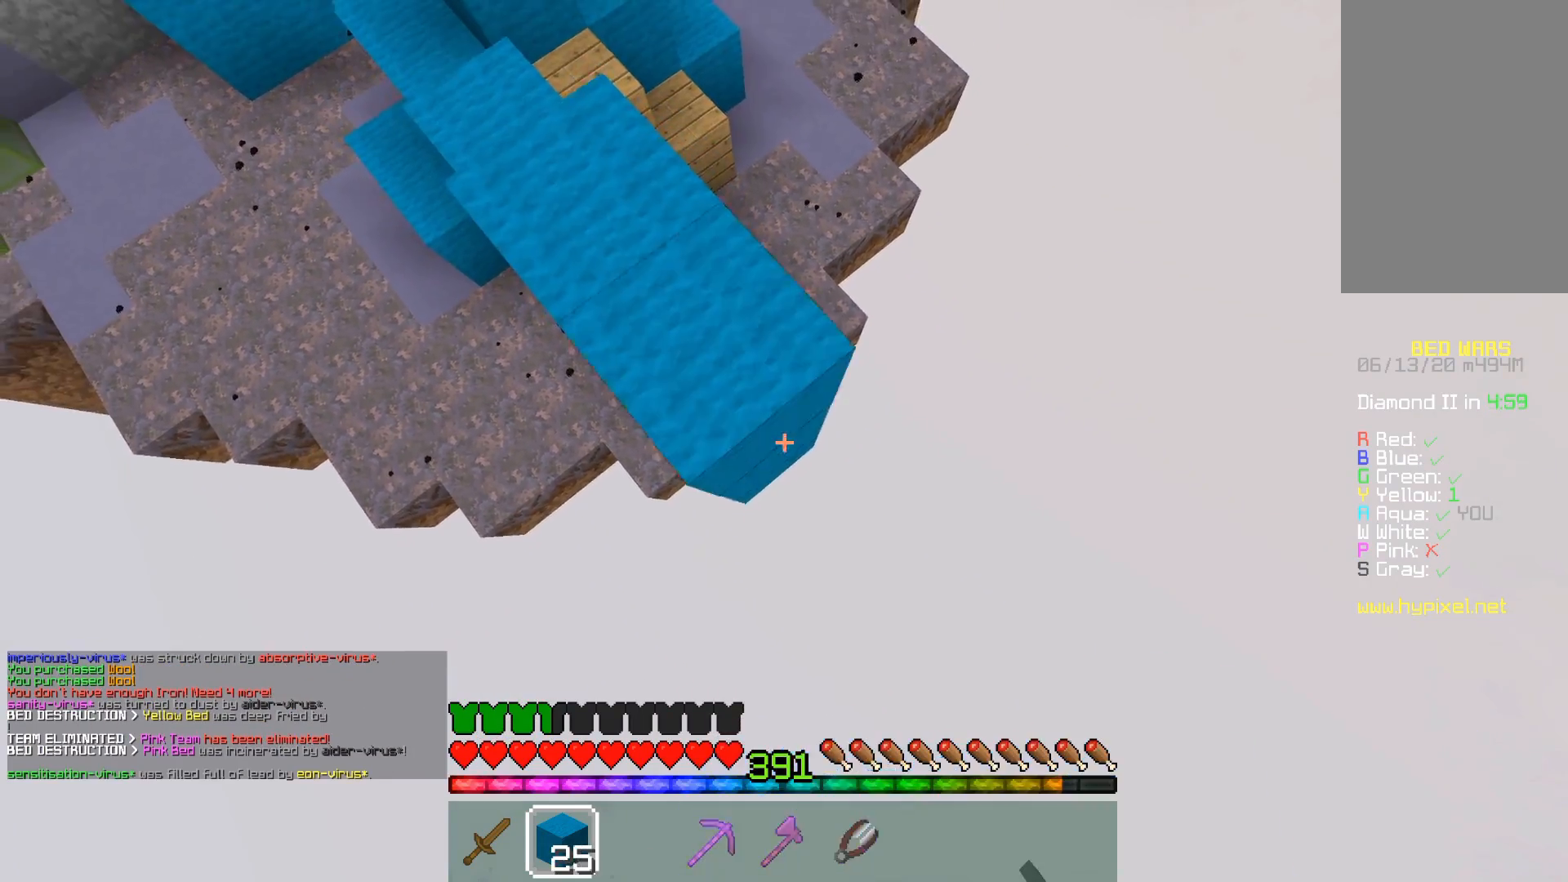
{"keys": ["space"], "mouse": ["right"], "events": [[333, "d", "up"], [367, "s", "up"], [417, "mouse_right", "up"], [500, "mouse_right", "down"]]}
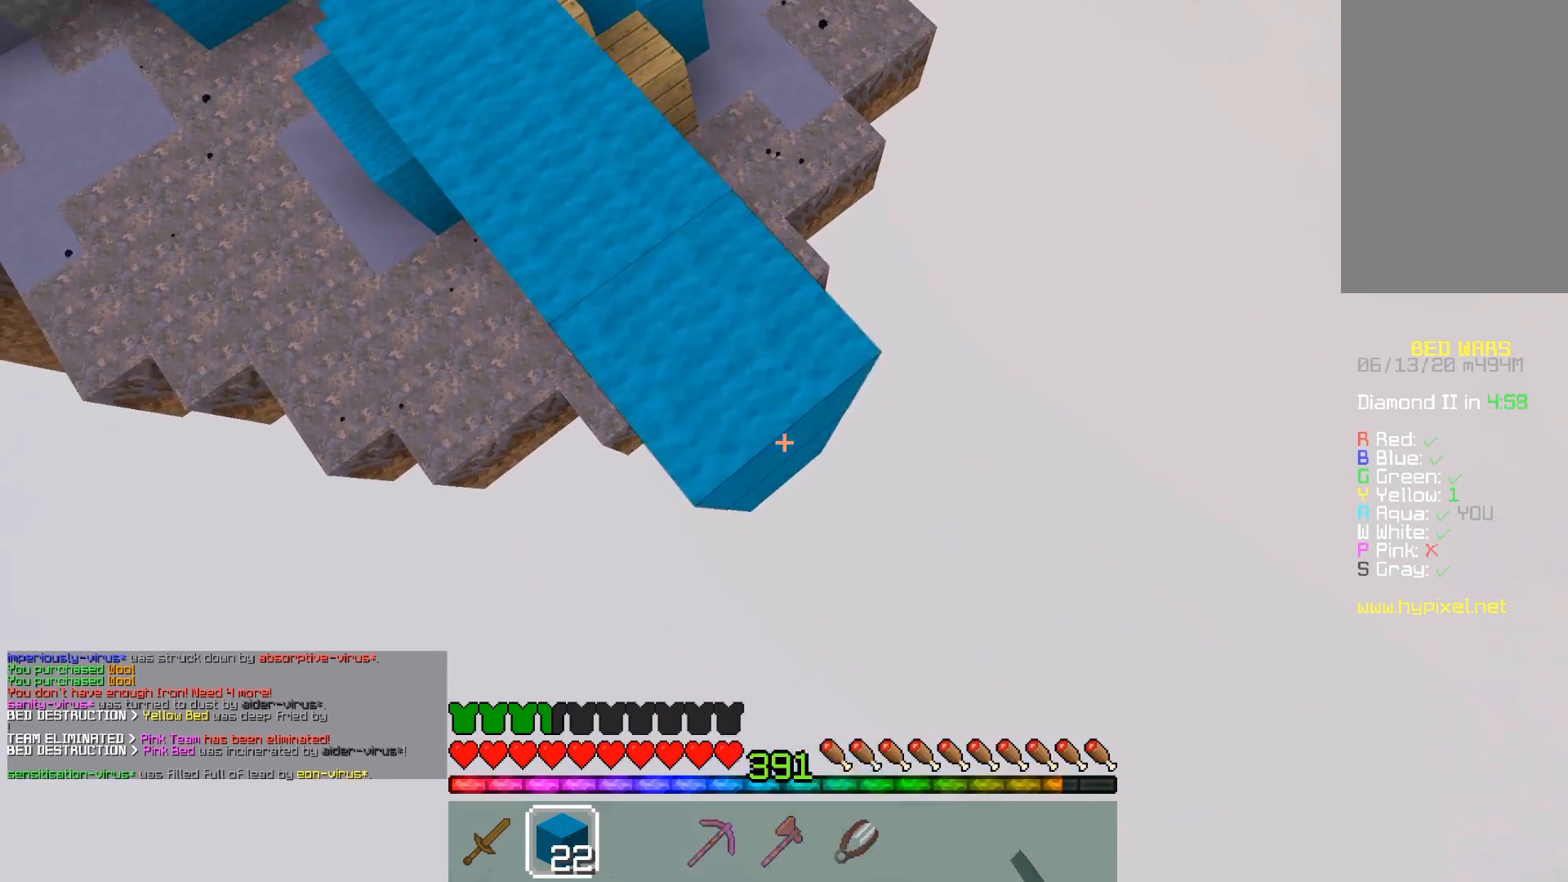
{"keys": ["space"], "mouse": ["right"], "events": [[33, "d", "down"], [33, "s", "down"], [300, "mouse_right", "up"], [333, "mouse_right", "down"], [433, "mouse_right", "up"], [467, "d", "up"], [483, "mouse_right", "down"], [500, "s", "up"]]}
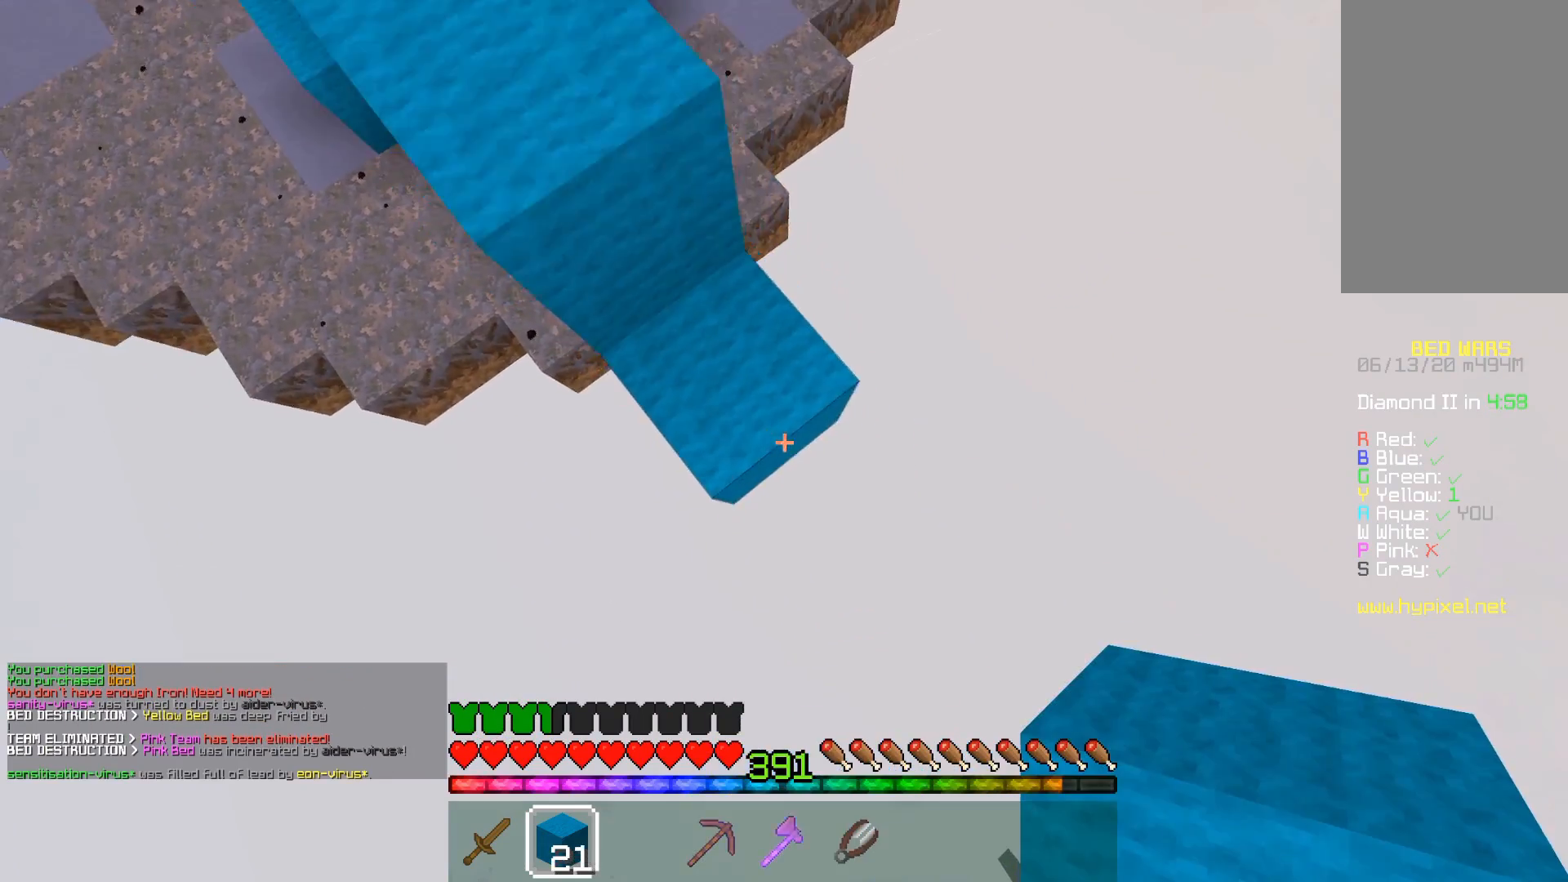
{"keys": ["d", "s"], "mouse": [], "events": [[200, "space", "up"], [300, "d", "down"], [367, "s", "down"], [417, "mouse_right", "up"]]}
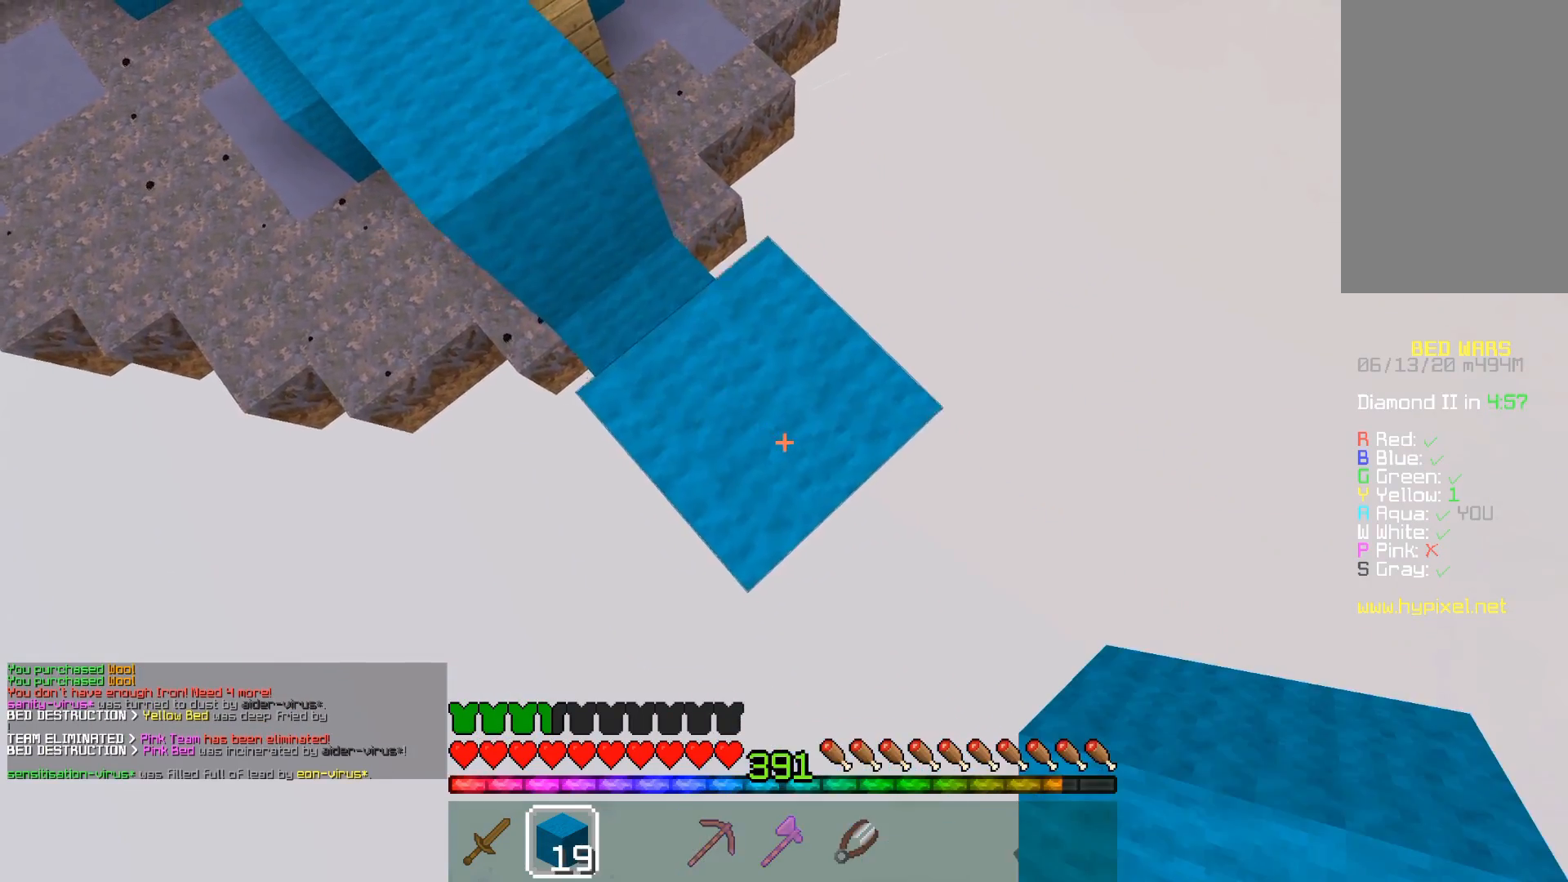
{"keys": ["d", "s"], "mouse": [], "events": [[350, "mouse_right", "down"], [483, "mouse_right", "up"]]}
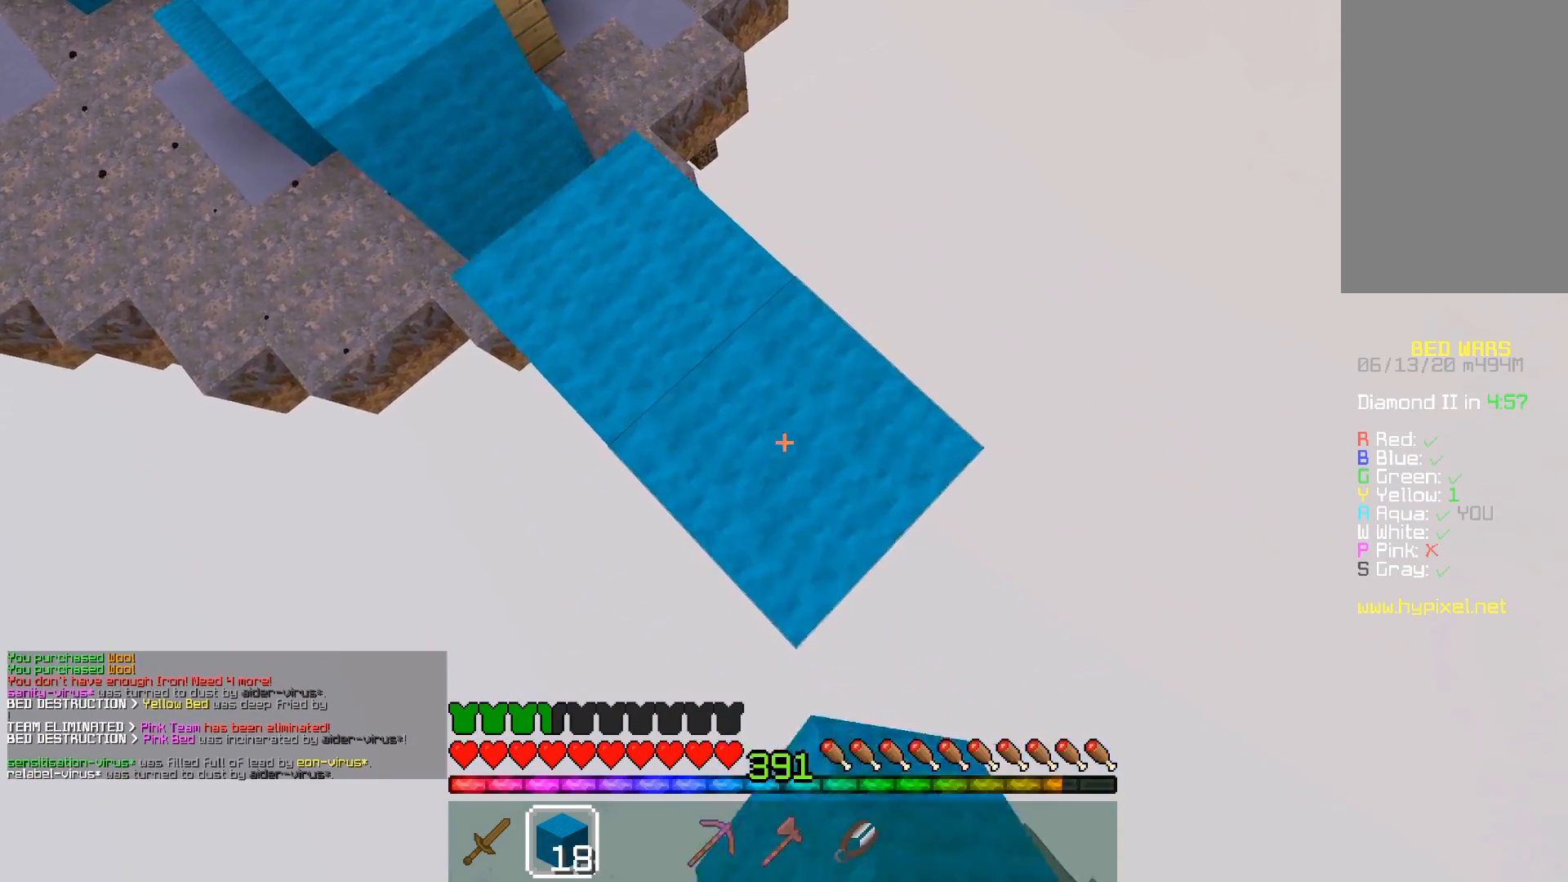
{"keys": ["d", "s"], "mouse": ["right"], "events": [[100, "mouse_right", "down"], [200, "mouse_right", "up"], [483, "mouse_right", "down"]]}
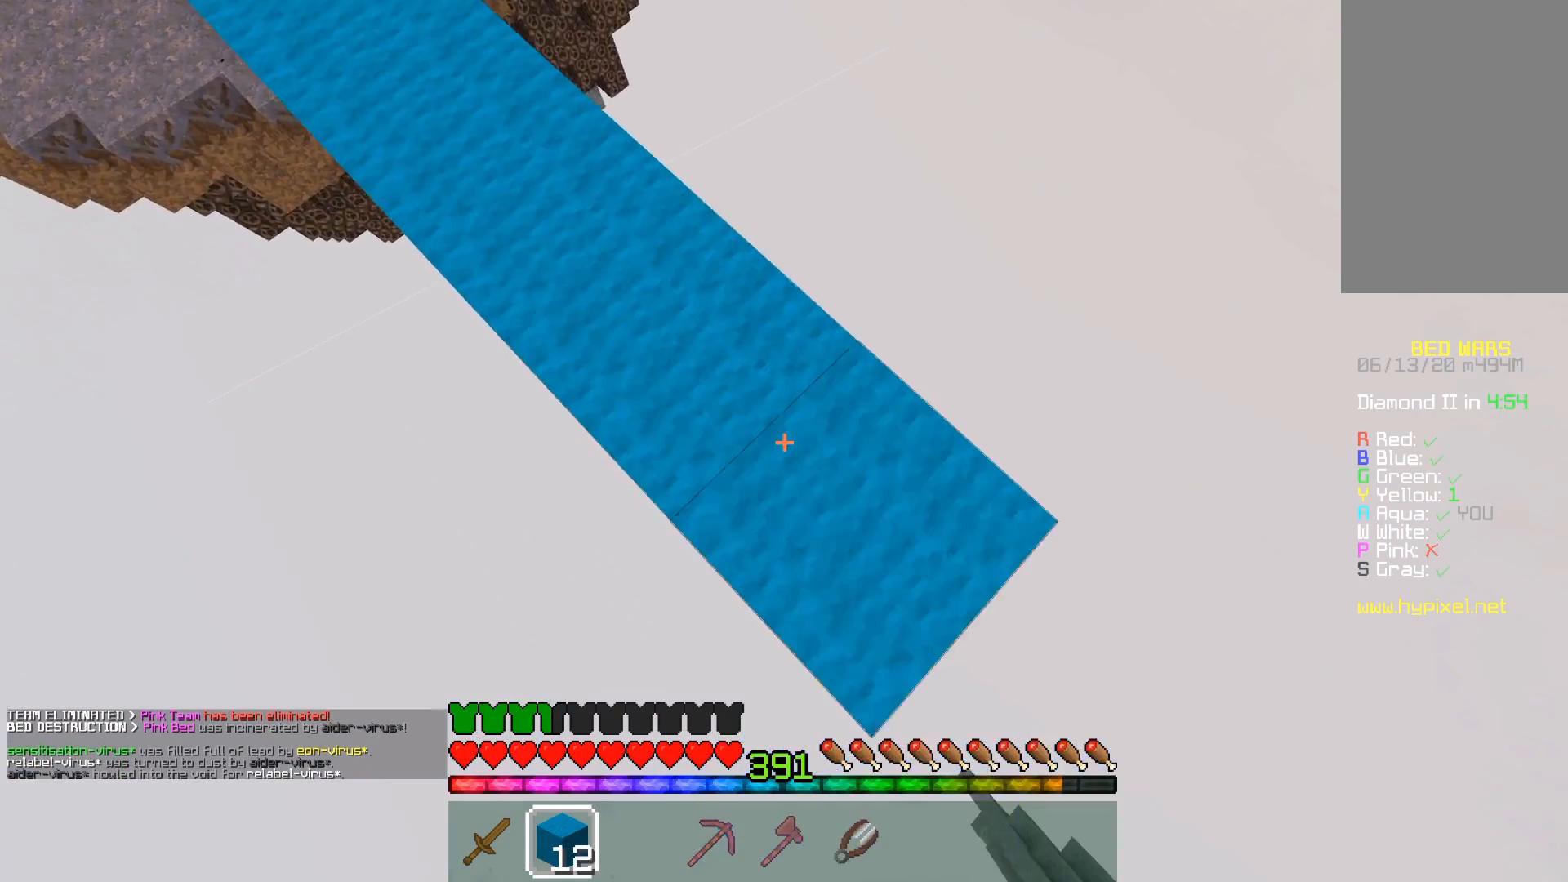
{"keys": ["d", "s"], "mouse": ["right"]}
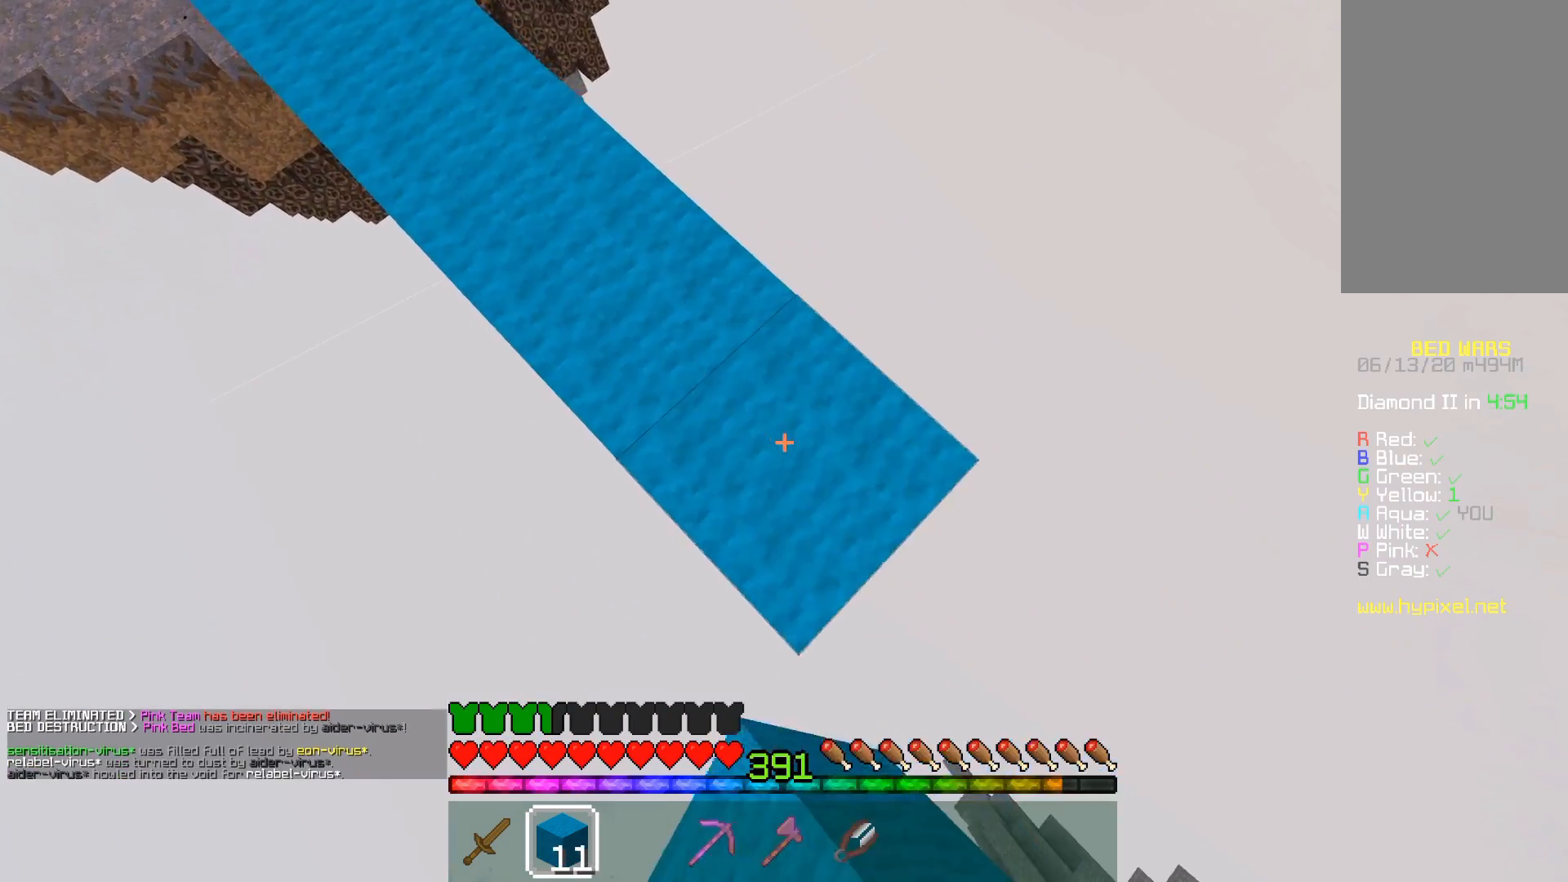
{"keys": ["d", "s"], "mouse": [], "events": [[67, "mouse_right", "up"], [283, "mouse_right", "down"], [467, "mouse_right", "up"]]}